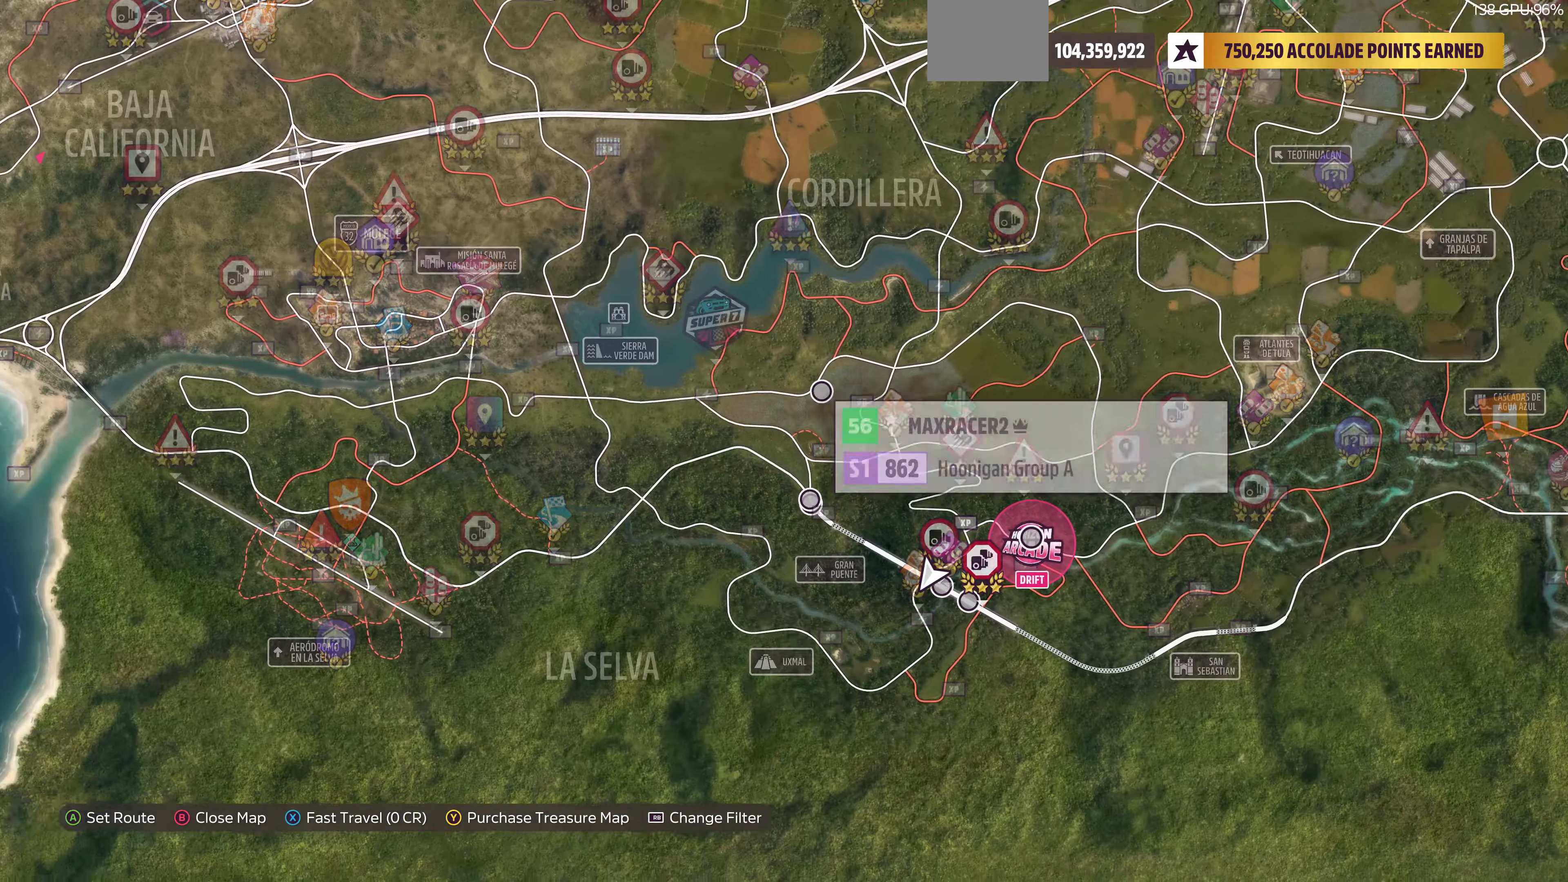
Gameplay with a controller (PlayStation layout); each line is a JSON object with the inputs held at the frame after it. "events" lists button and stick changes between this image and that frame as [ms after this image, input, new state], when the widget could be followed in between.
{"buttons": [], "left_stick": "center", "right_stick": "center", "events": []}
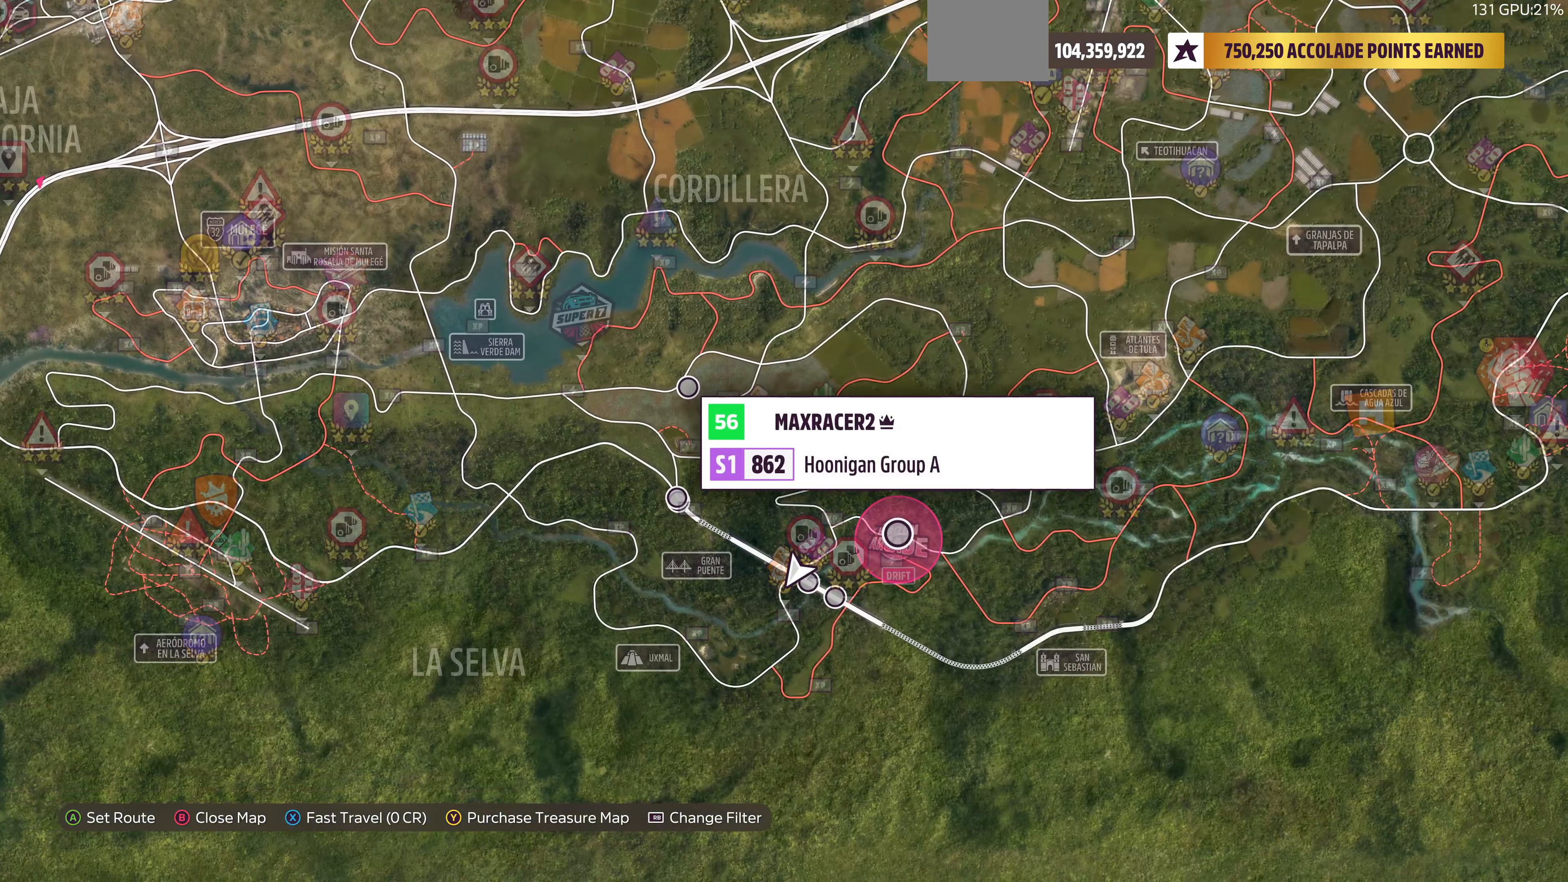
{"buttons": [], "left_stick": "up-left", "right_stick": "center", "events": [[100, "left_stick", "down"], [167, "left_stick", "center"], [500, "left_stick", "up-left"]]}
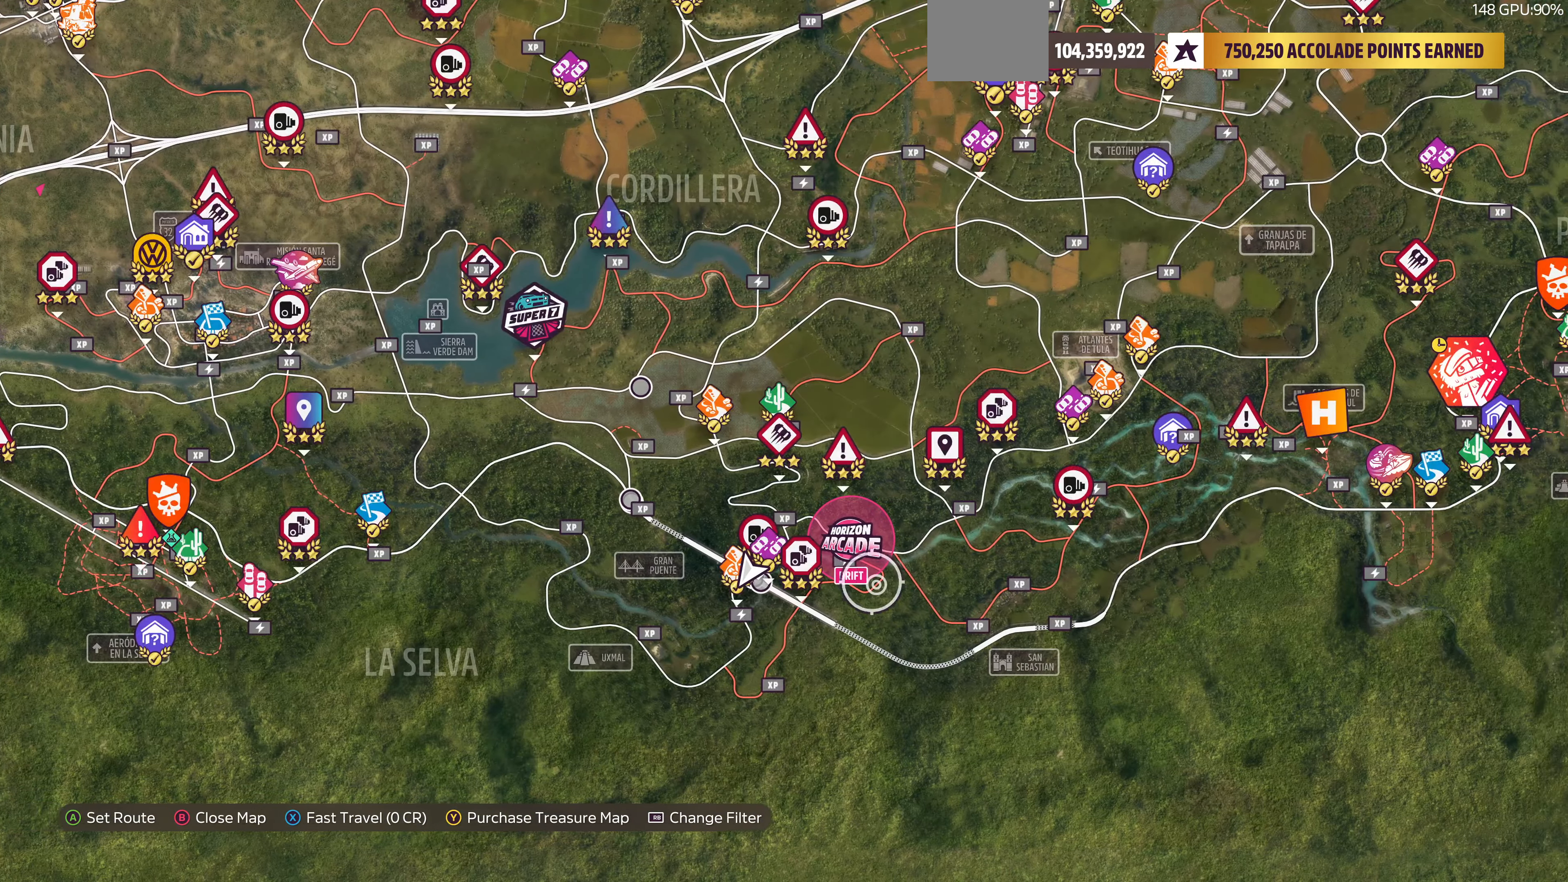
{"buttons": ["R2"], "left_stick": "center", "right_stick": "center", "events": [[67, "left_stick", "center"], [400, "left_stick", "up"], [434, "R2", "down"], [500, "left_stick", "center"]]}
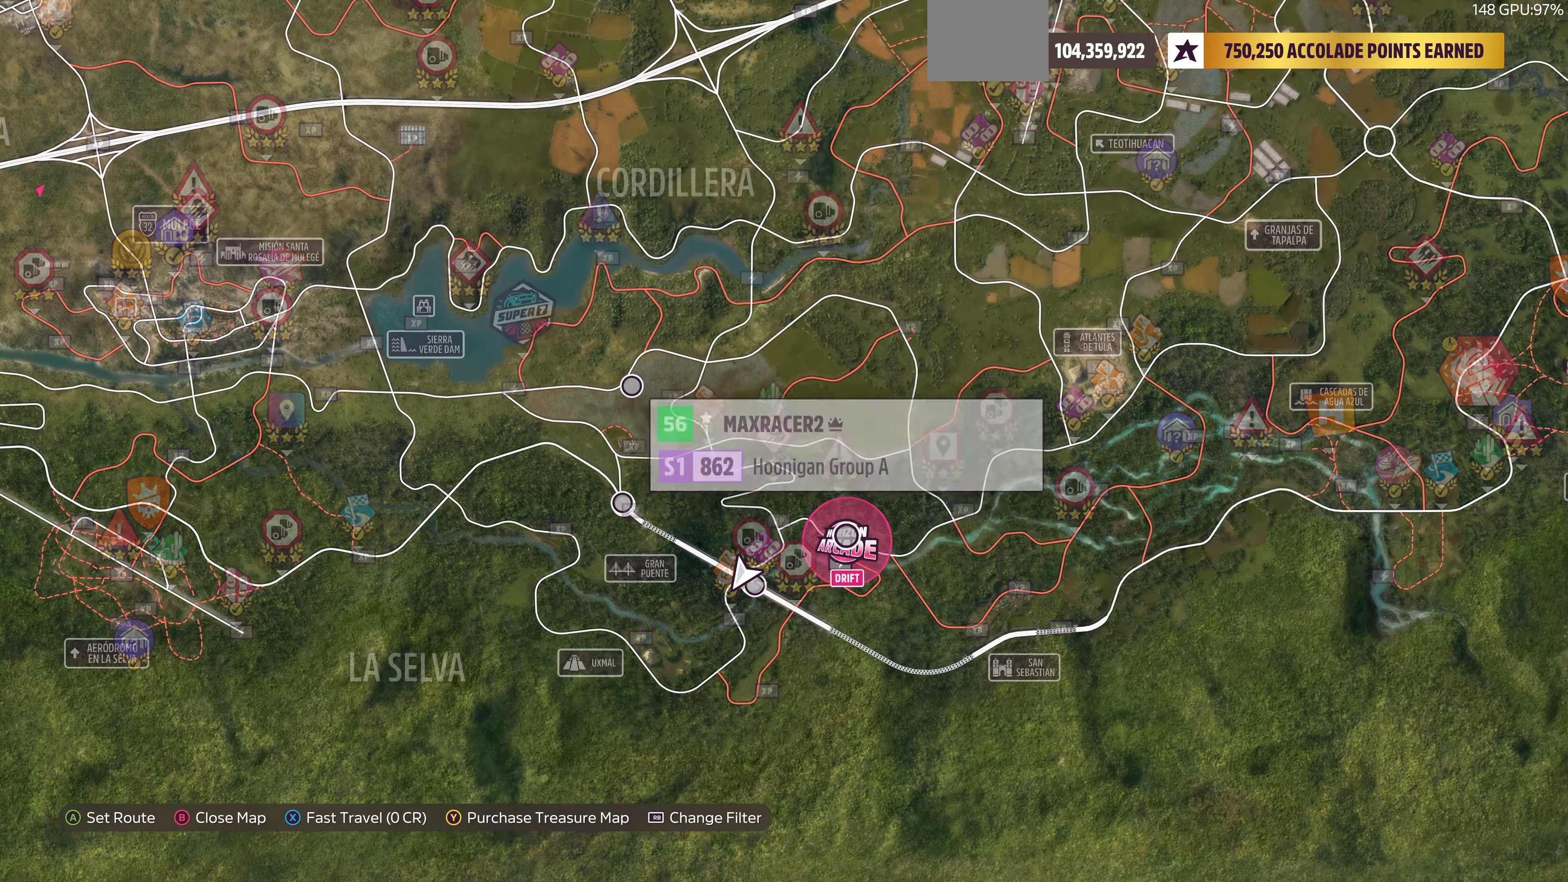
{"buttons": ["R2"], "left_stick": "center", "right_stick": "center", "events": []}
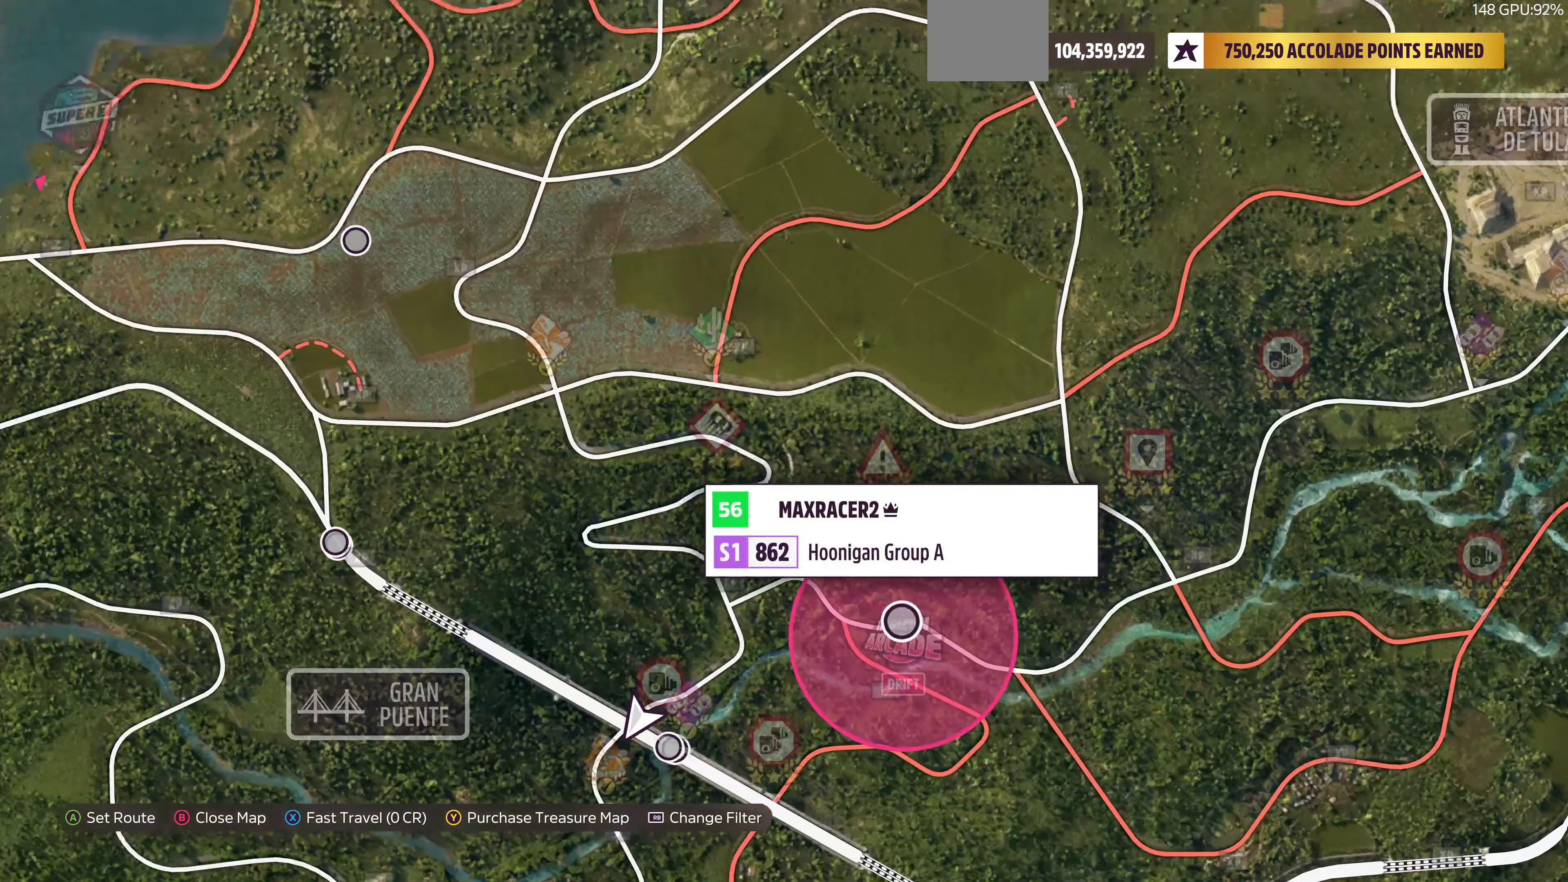
{"buttons": [], "left_stick": "center", "right_stick": "center", "events": [[34, "SQUARE", "down"], [134, "SQUARE", "up"], [167, "R2", "up"], [267, "CROSS", "down"], [367, "CROSS", "up"]]}
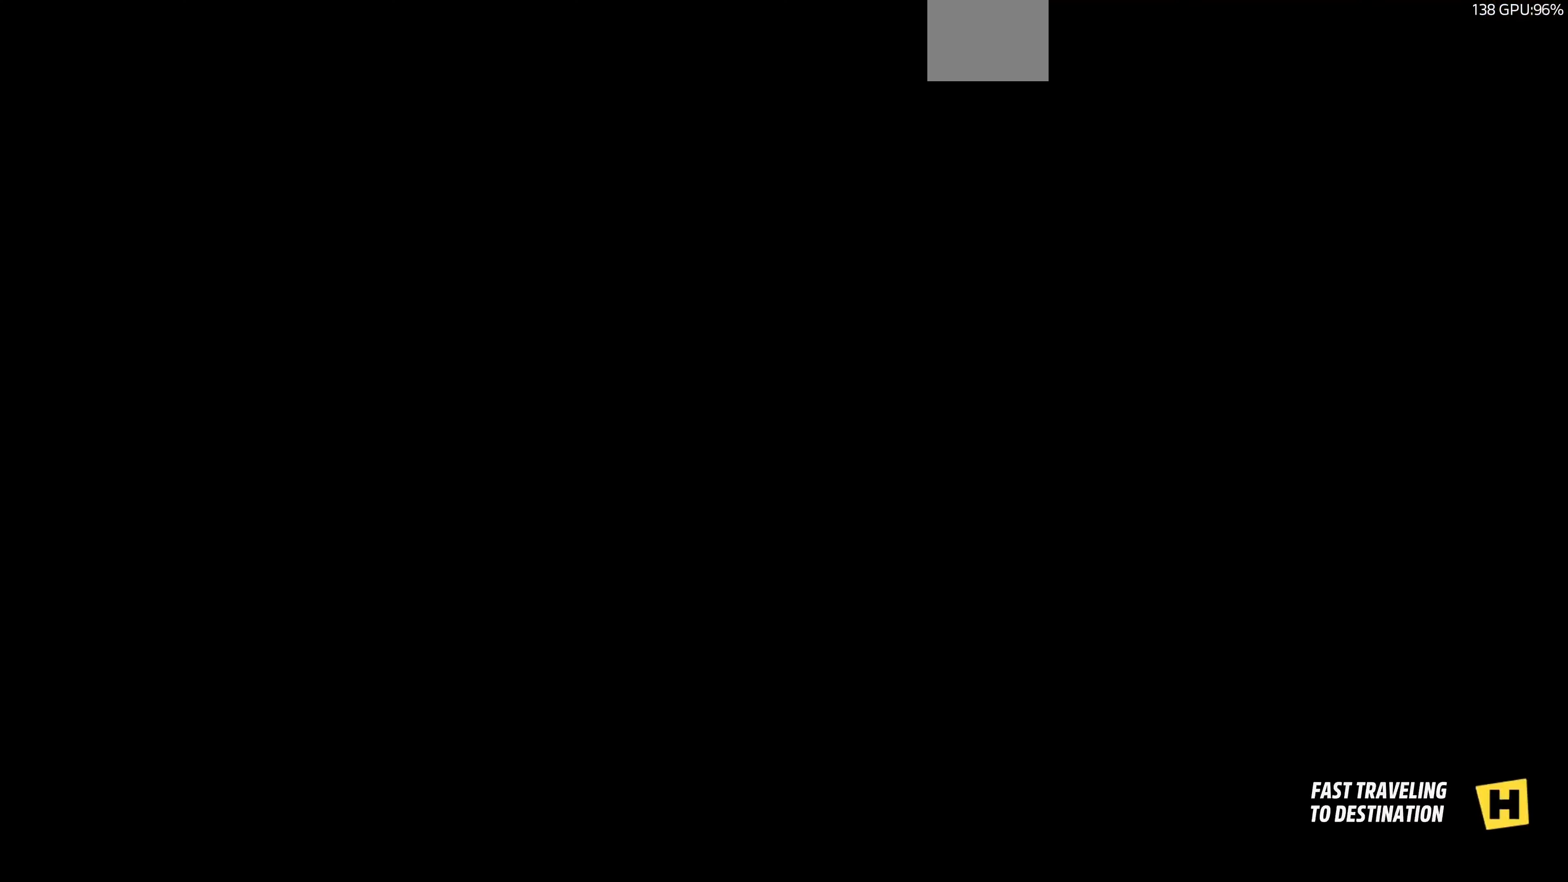
{"buttons": [], "left_stick": "center", "right_stick": "center", "events": []}
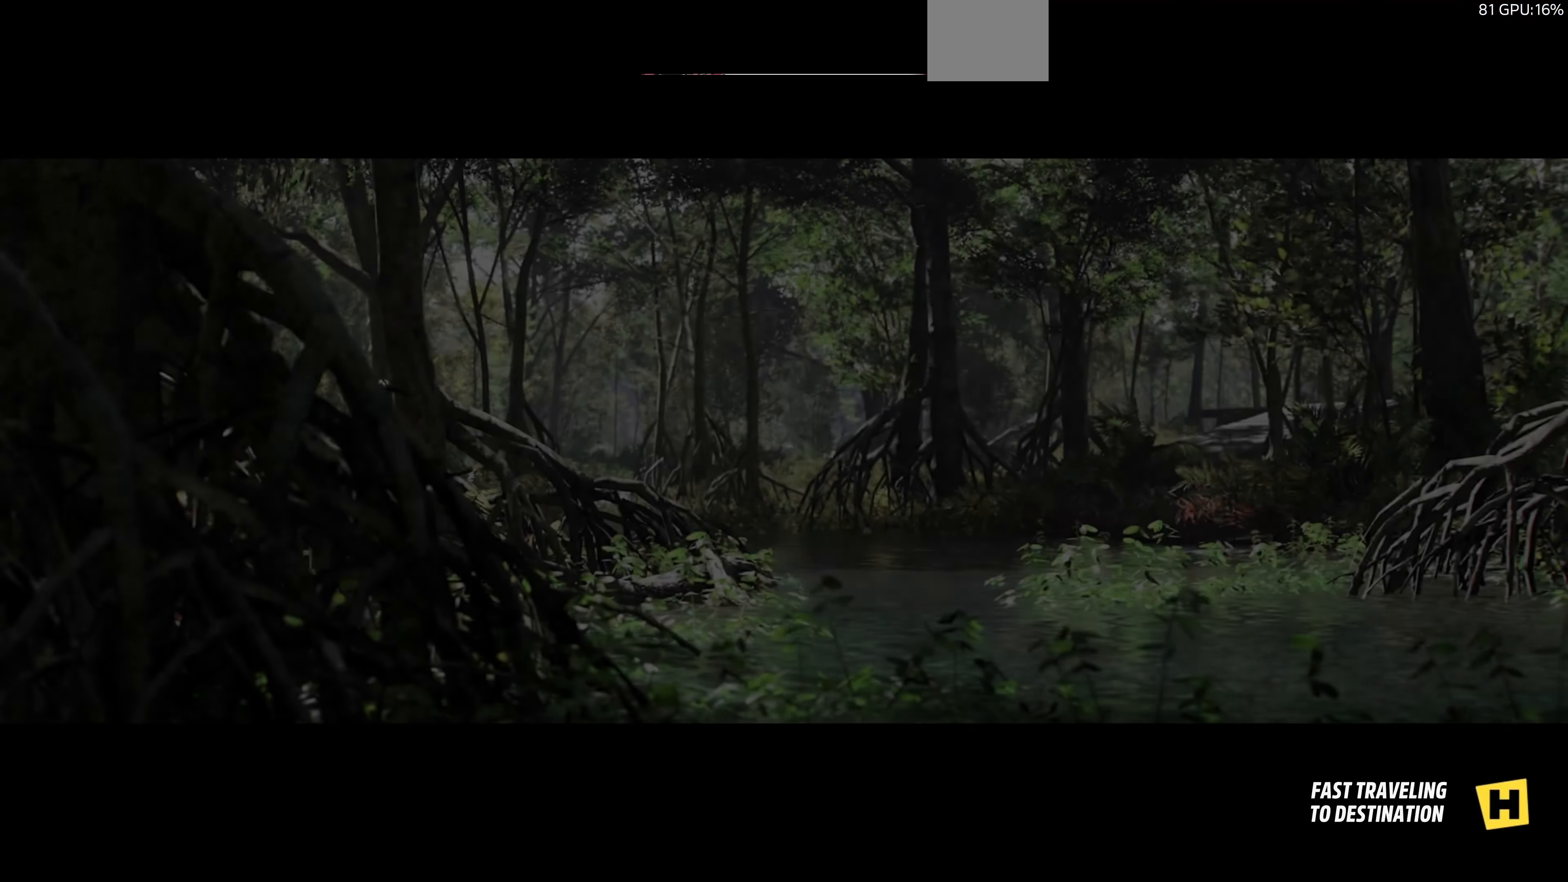
{"buttons": [], "left_stick": "center", "right_stick": "center", "events": []}
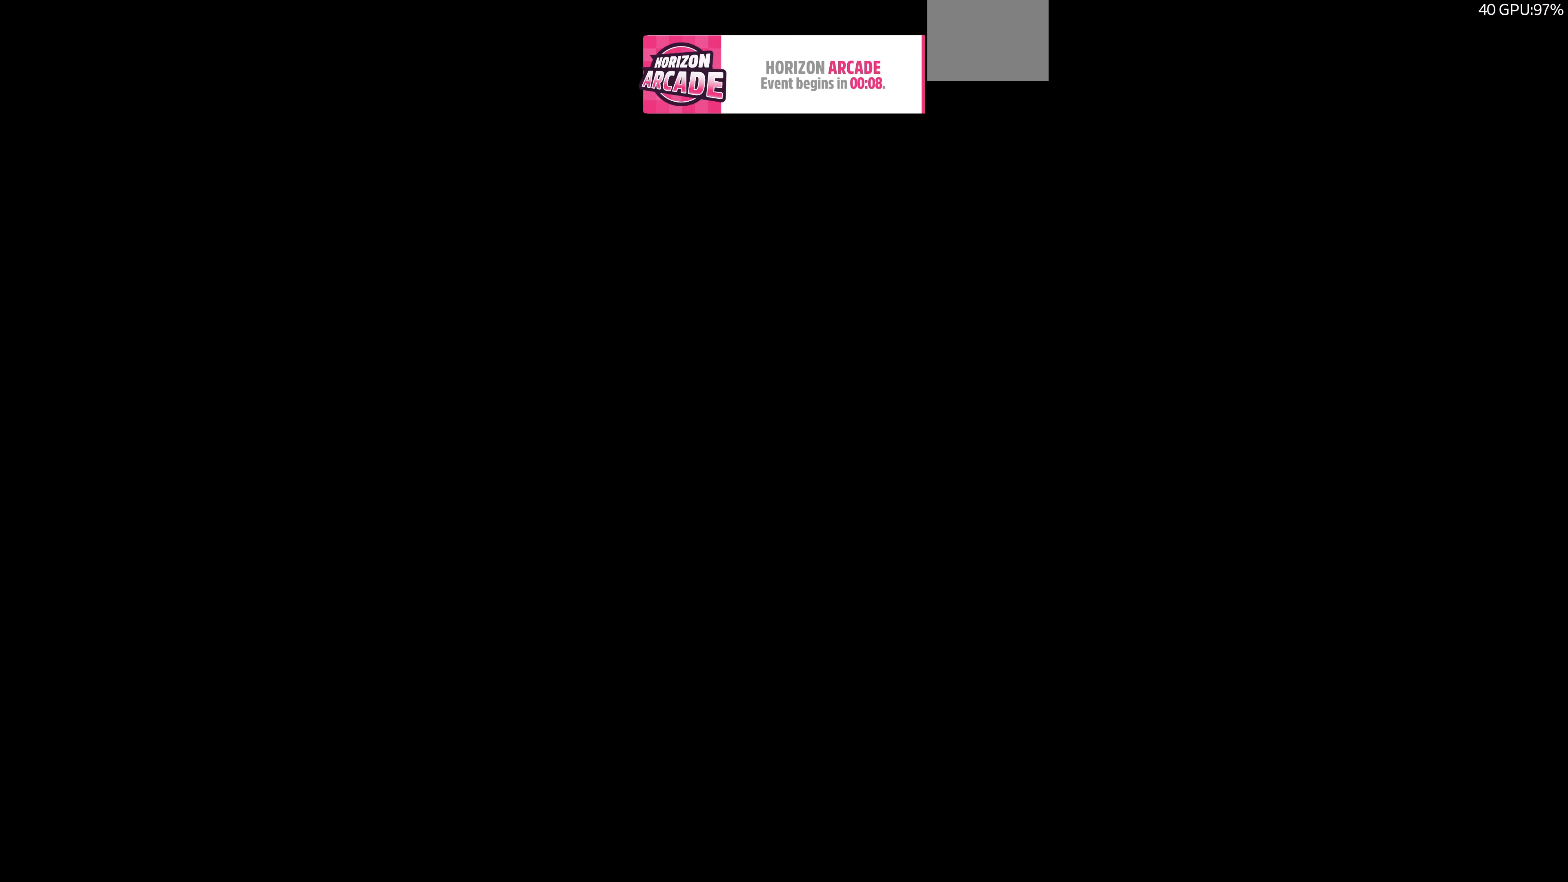
{"buttons": [], "left_stick": "center", "right_stick": "center", "events": []}
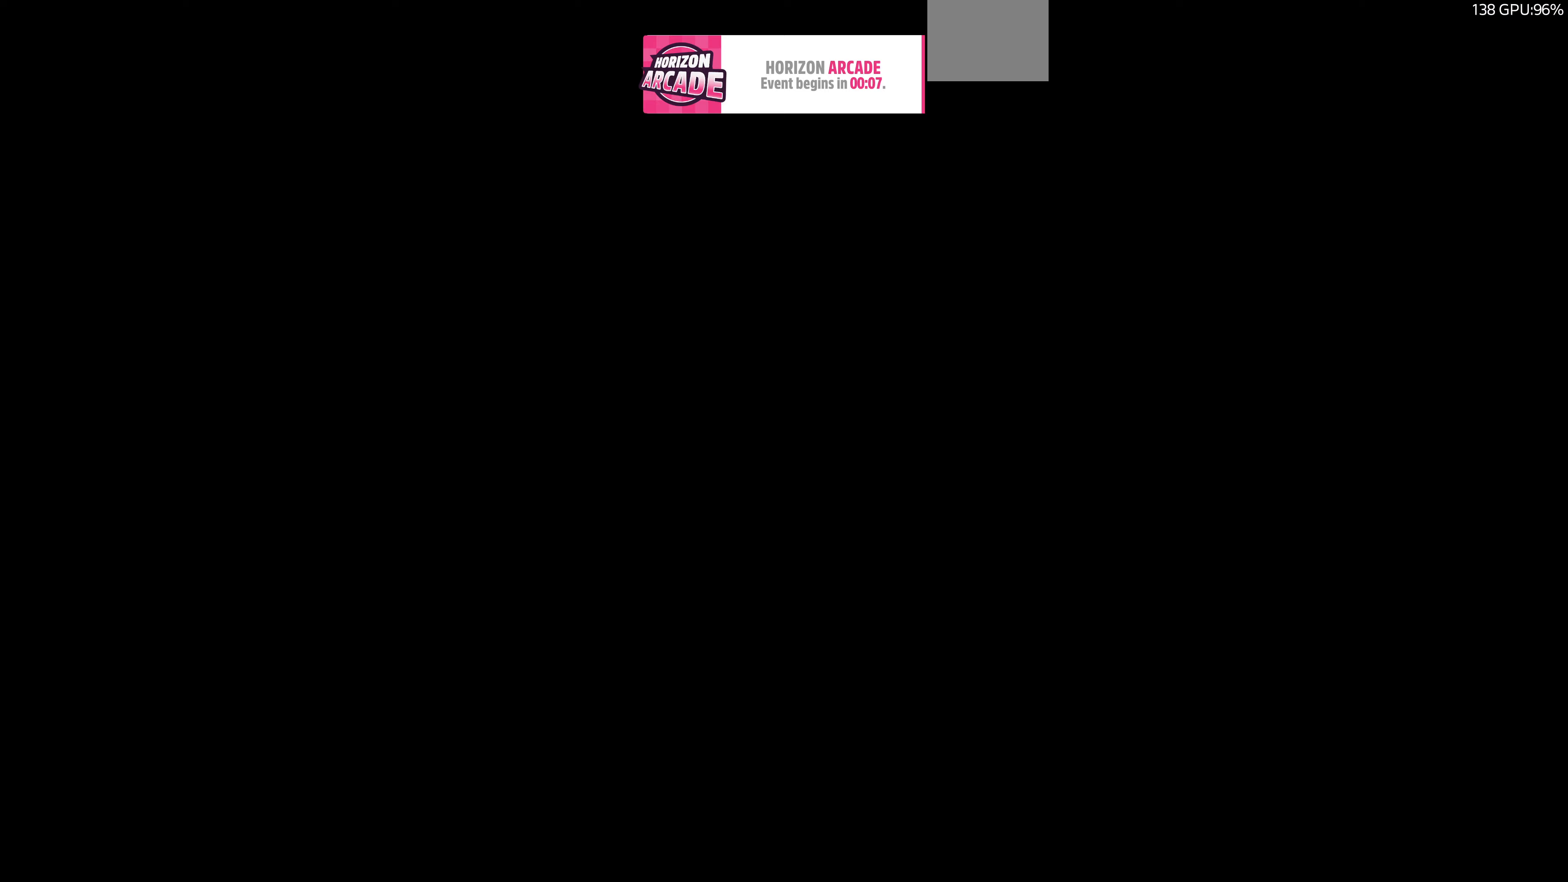
{"buttons": [], "left_stick": "center", "right_stick": "center", "events": []}
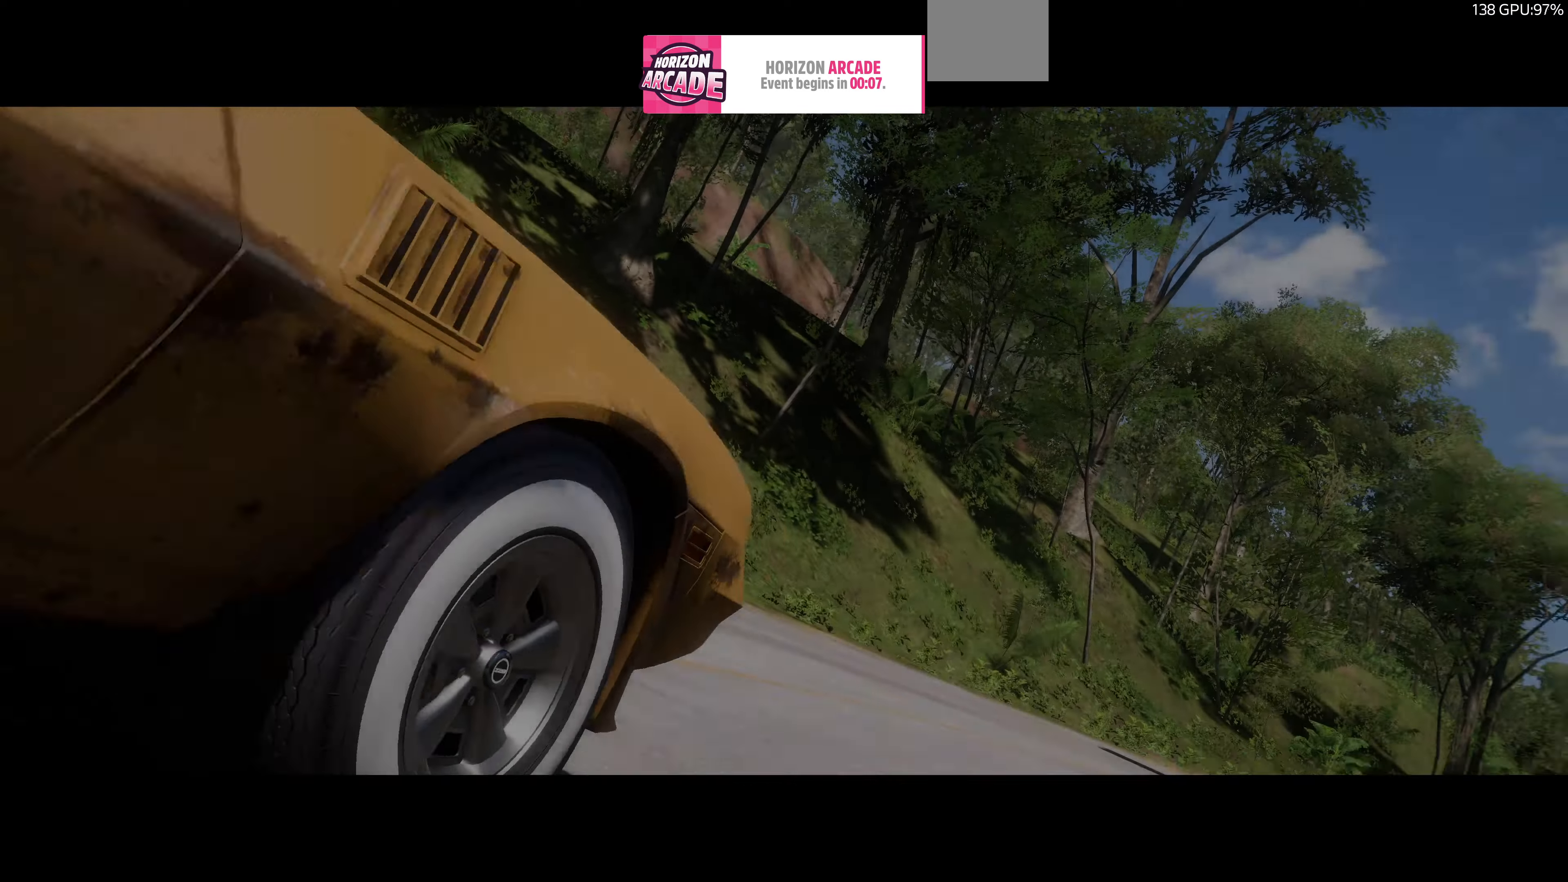
{"buttons": [], "left_stick": "center", "right_stick": "center", "events": []}
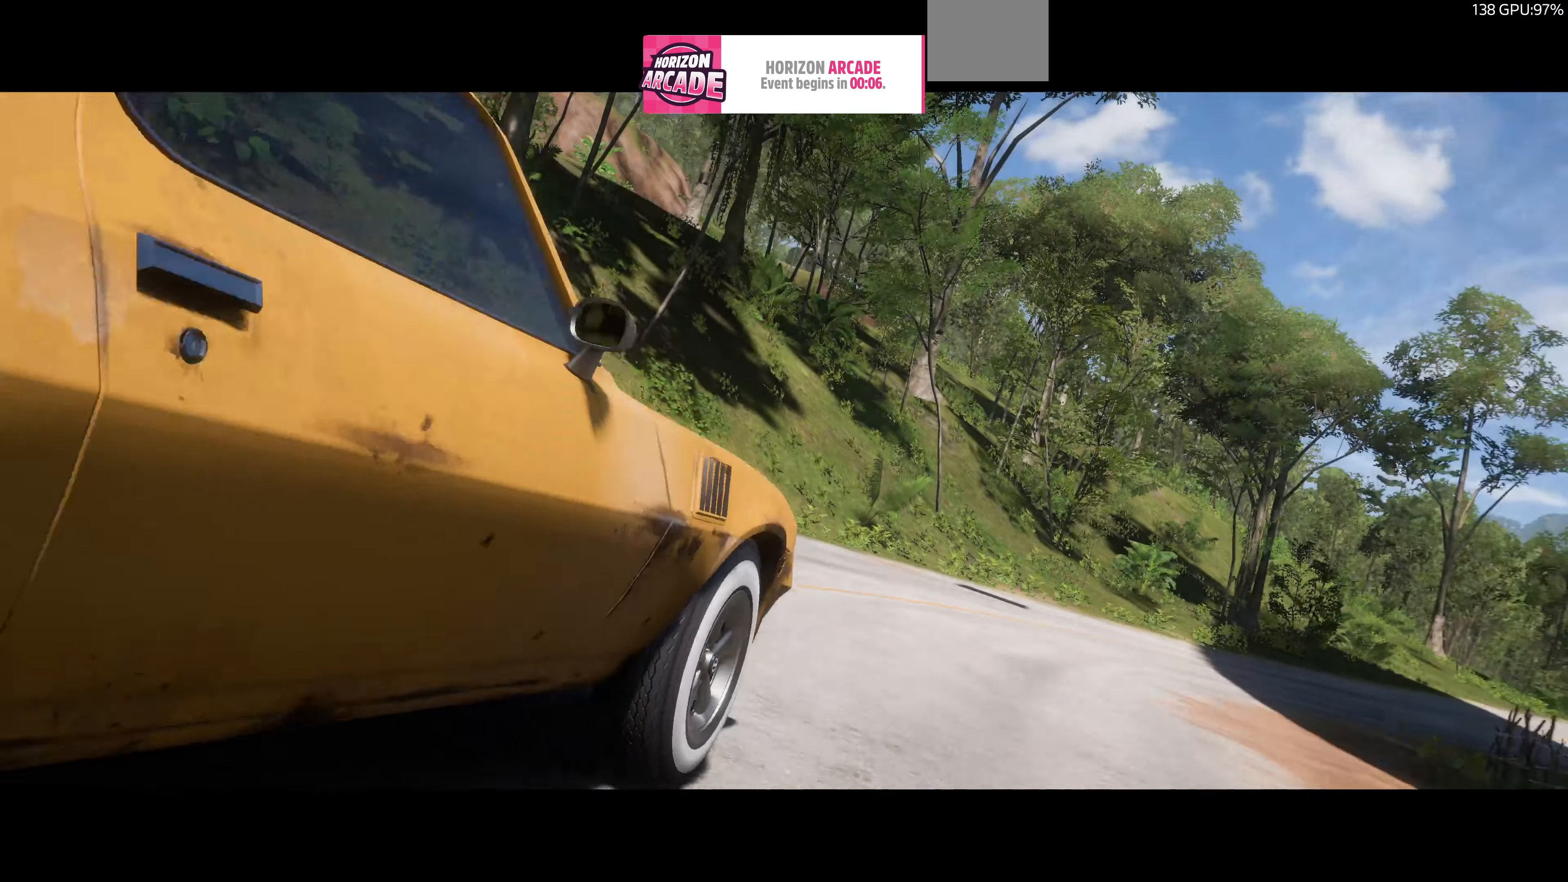
{"buttons": [], "left_stick": "center", "right_stick": "center", "events": []}
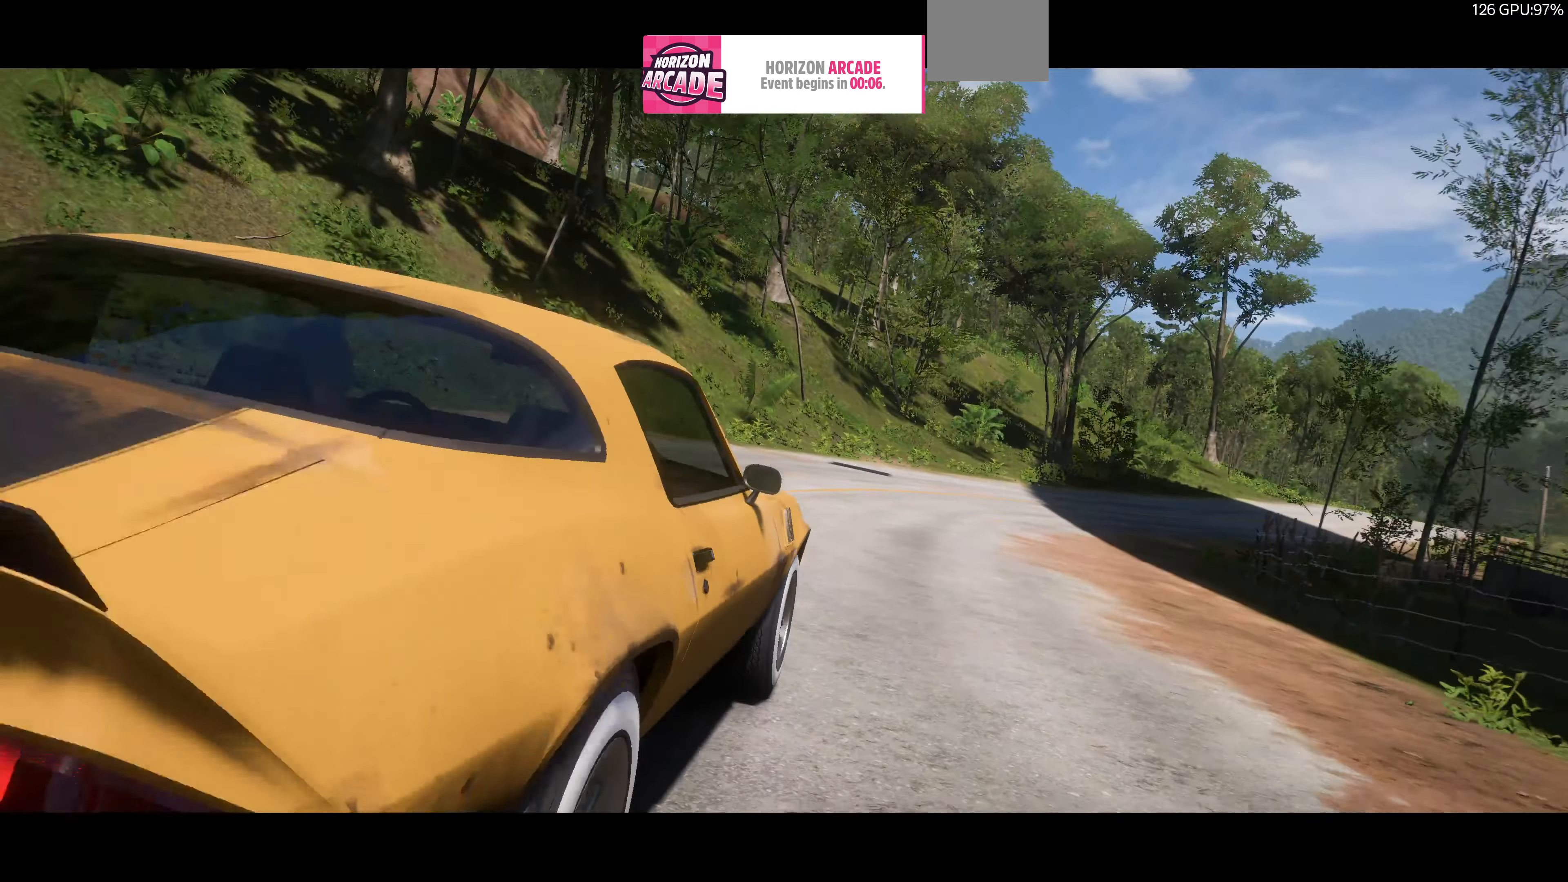
{"buttons": [], "left_stick": "center", "right_stick": "up-right", "events": [[333, "right_stick", "up-right"]]}
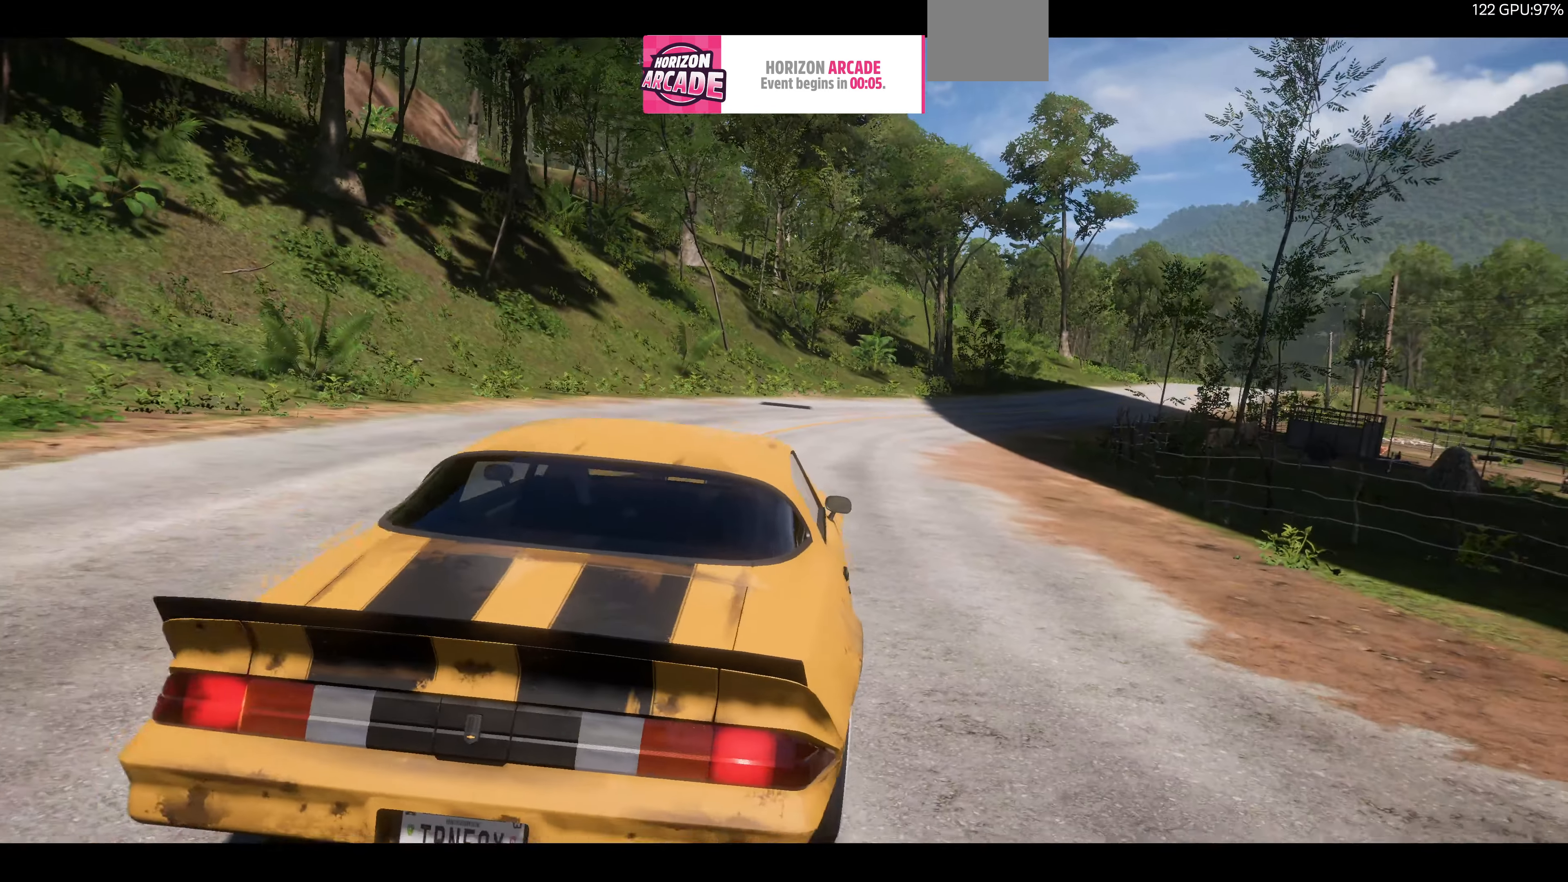
{"buttons": [], "left_stick": "center", "right_stick": "up-right", "events": []}
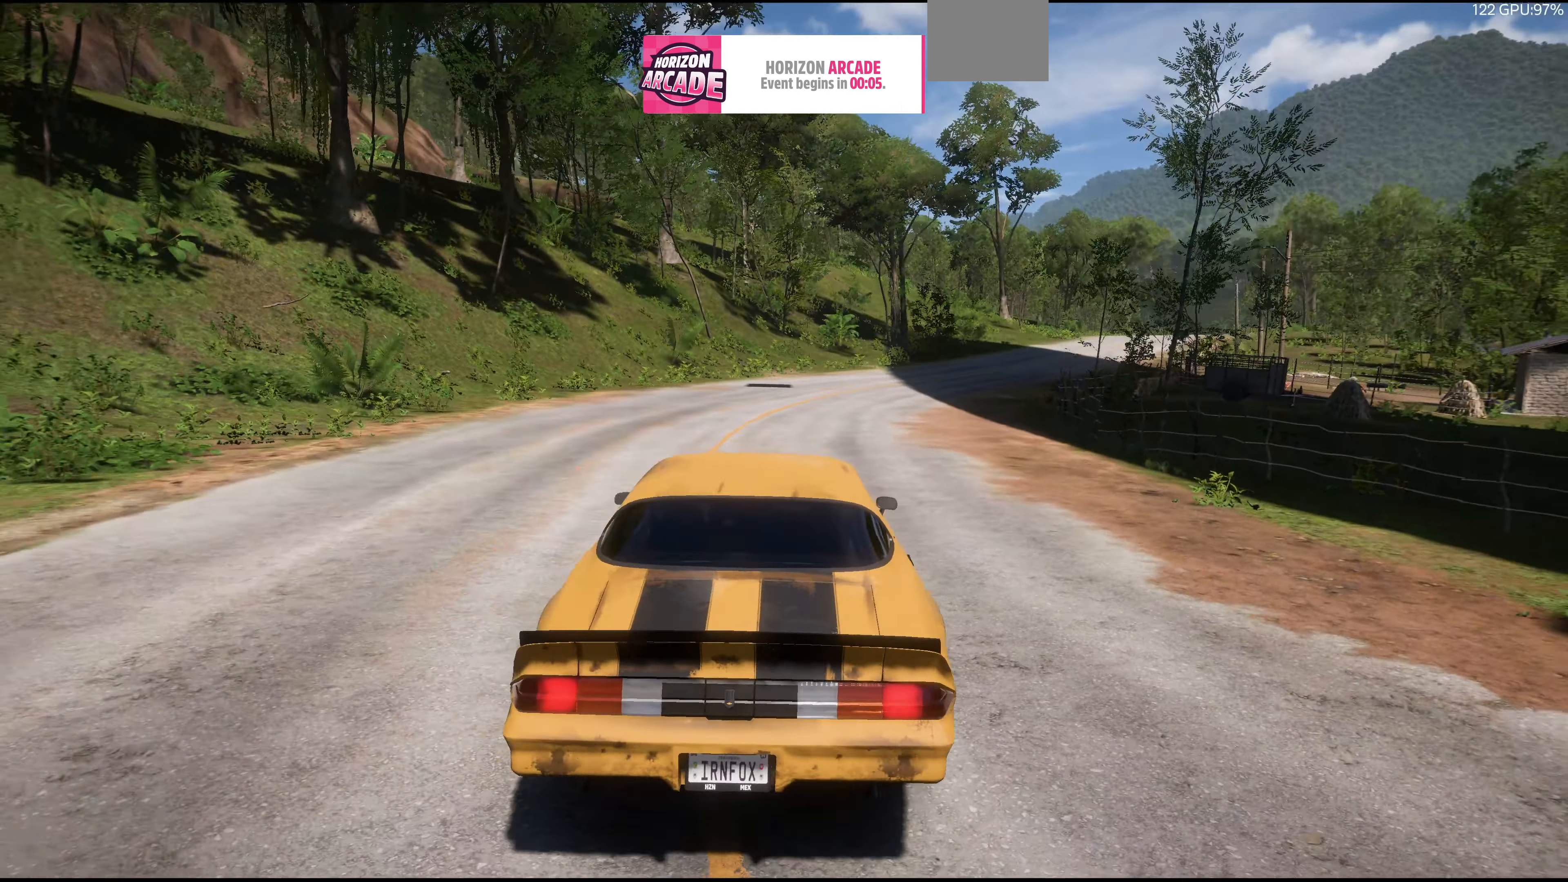
{"buttons": [], "left_stick": "center", "right_stick": "up-right", "events": []}
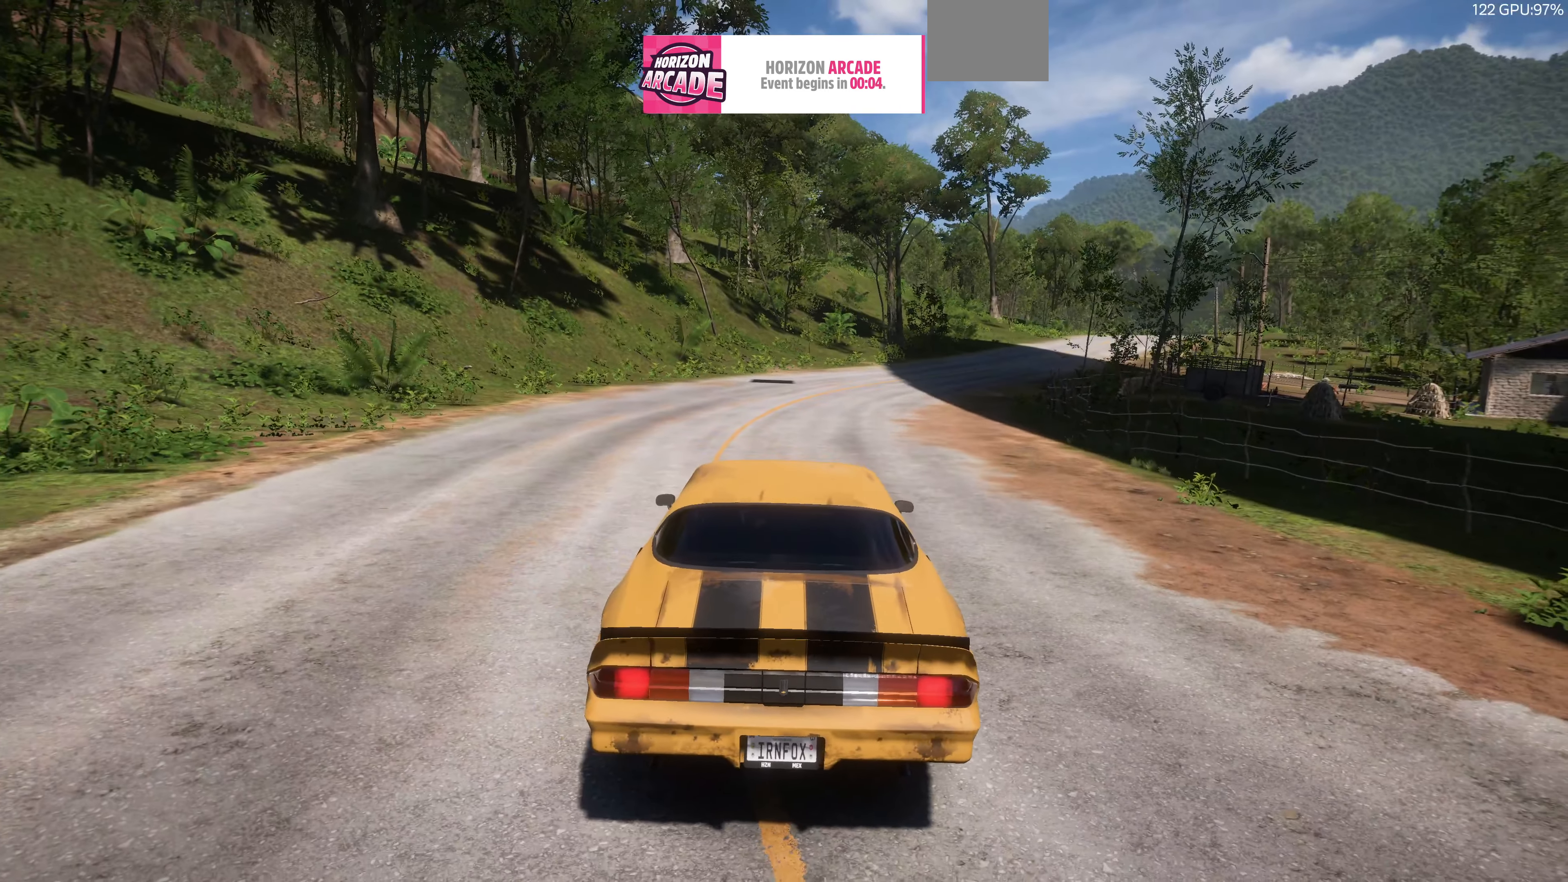
{"buttons": [], "left_stick": "center", "right_stick": "up-right", "events": []}
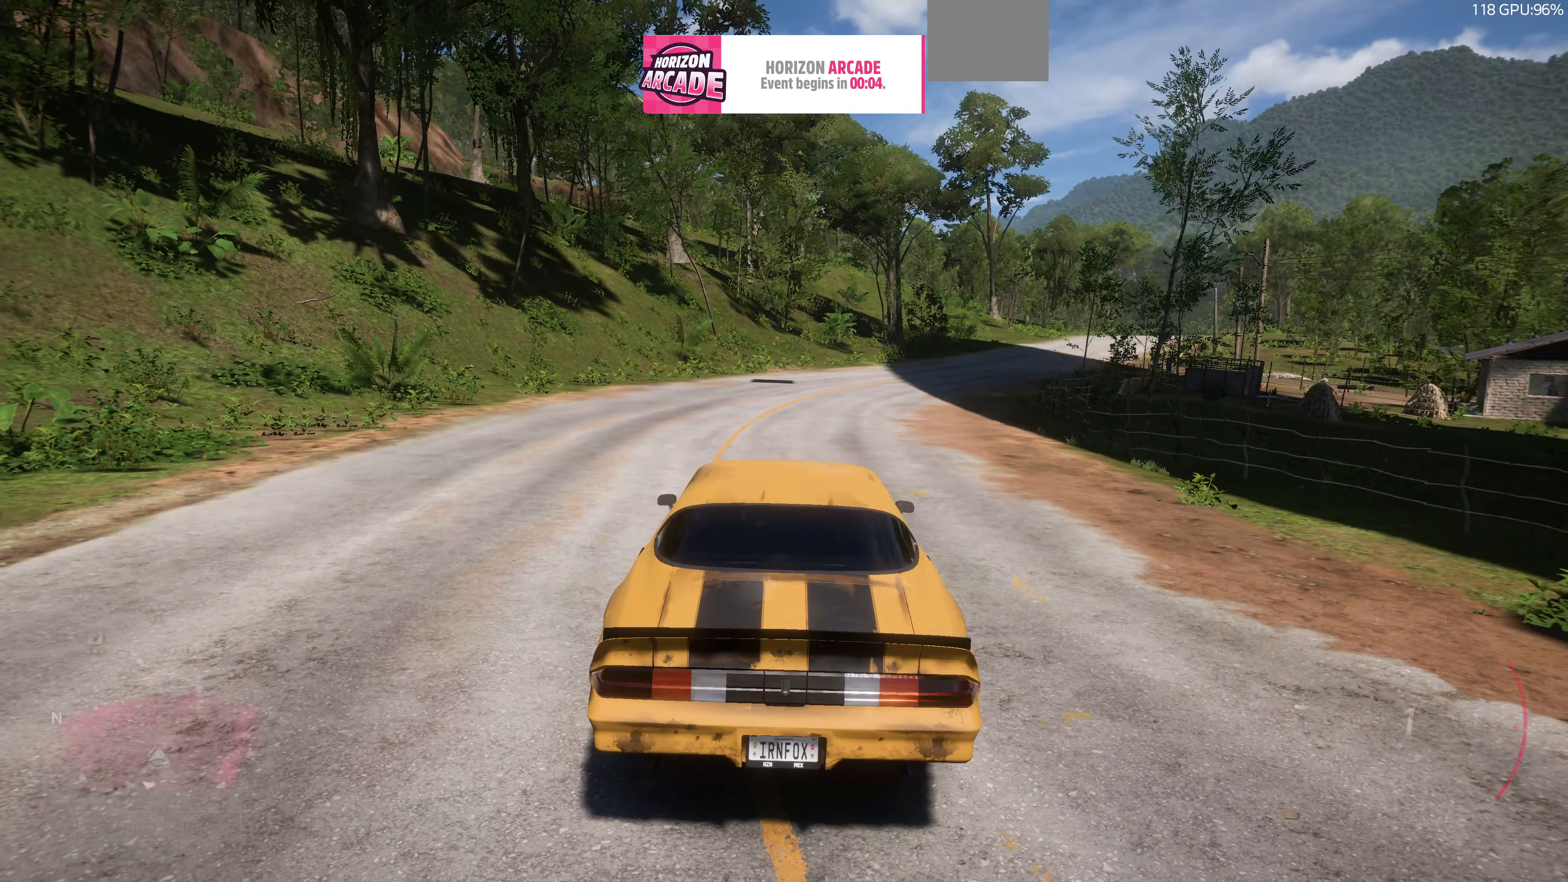
{"buttons": [], "left_stick": "center", "right_stick": "up-right", "events": []}
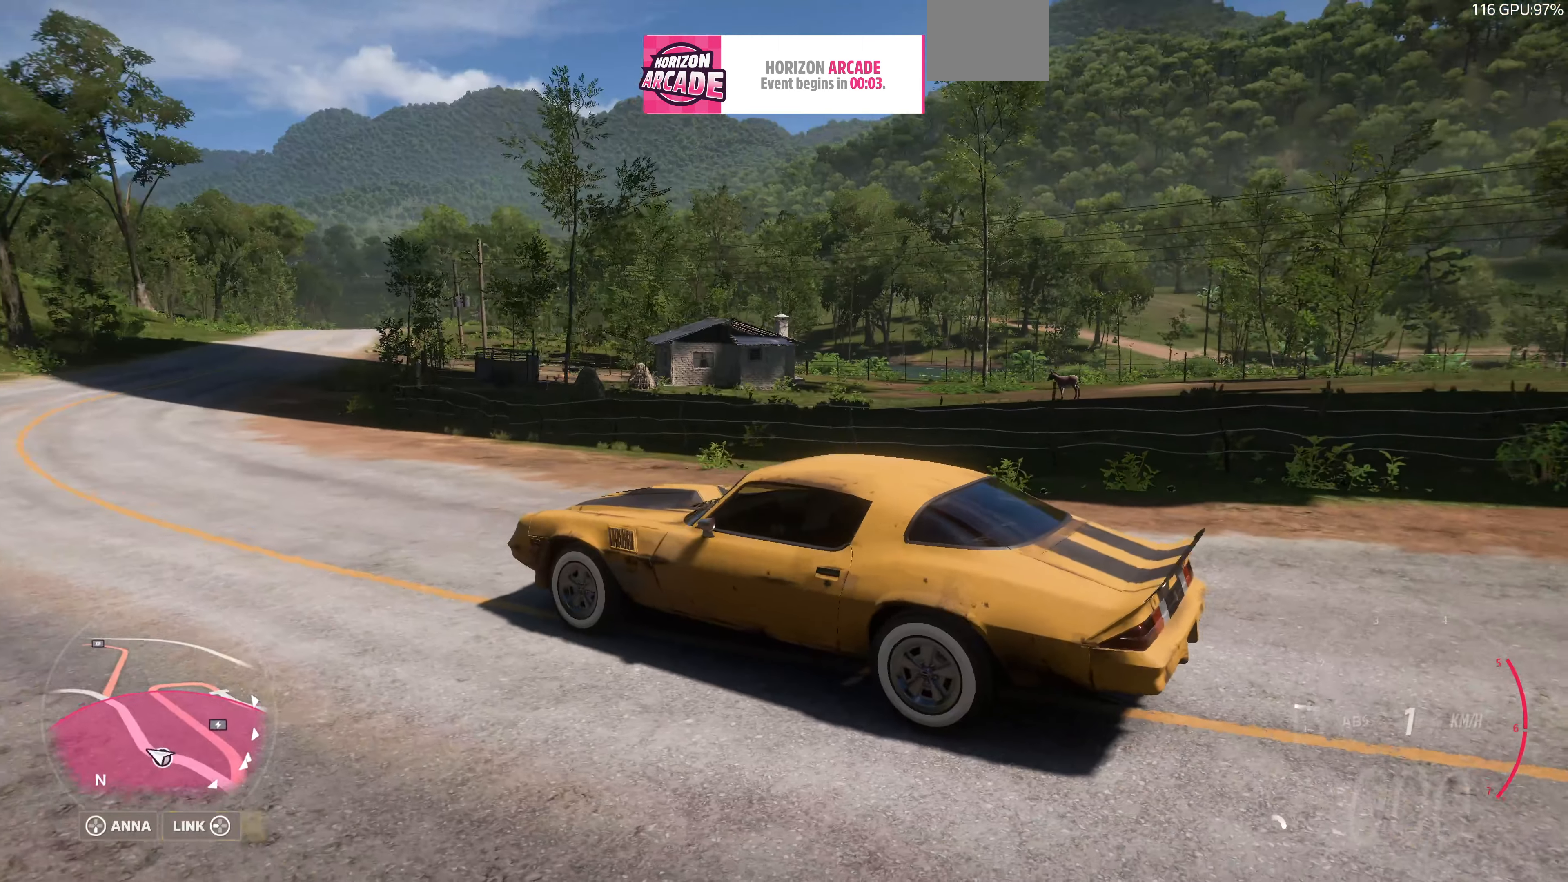
{"buttons": [], "left_stick": "center", "right_stick": "up-right", "events": [[267, "DPAD_RIGHT", "down"], [400, "DPAD_RIGHT", "up"]]}
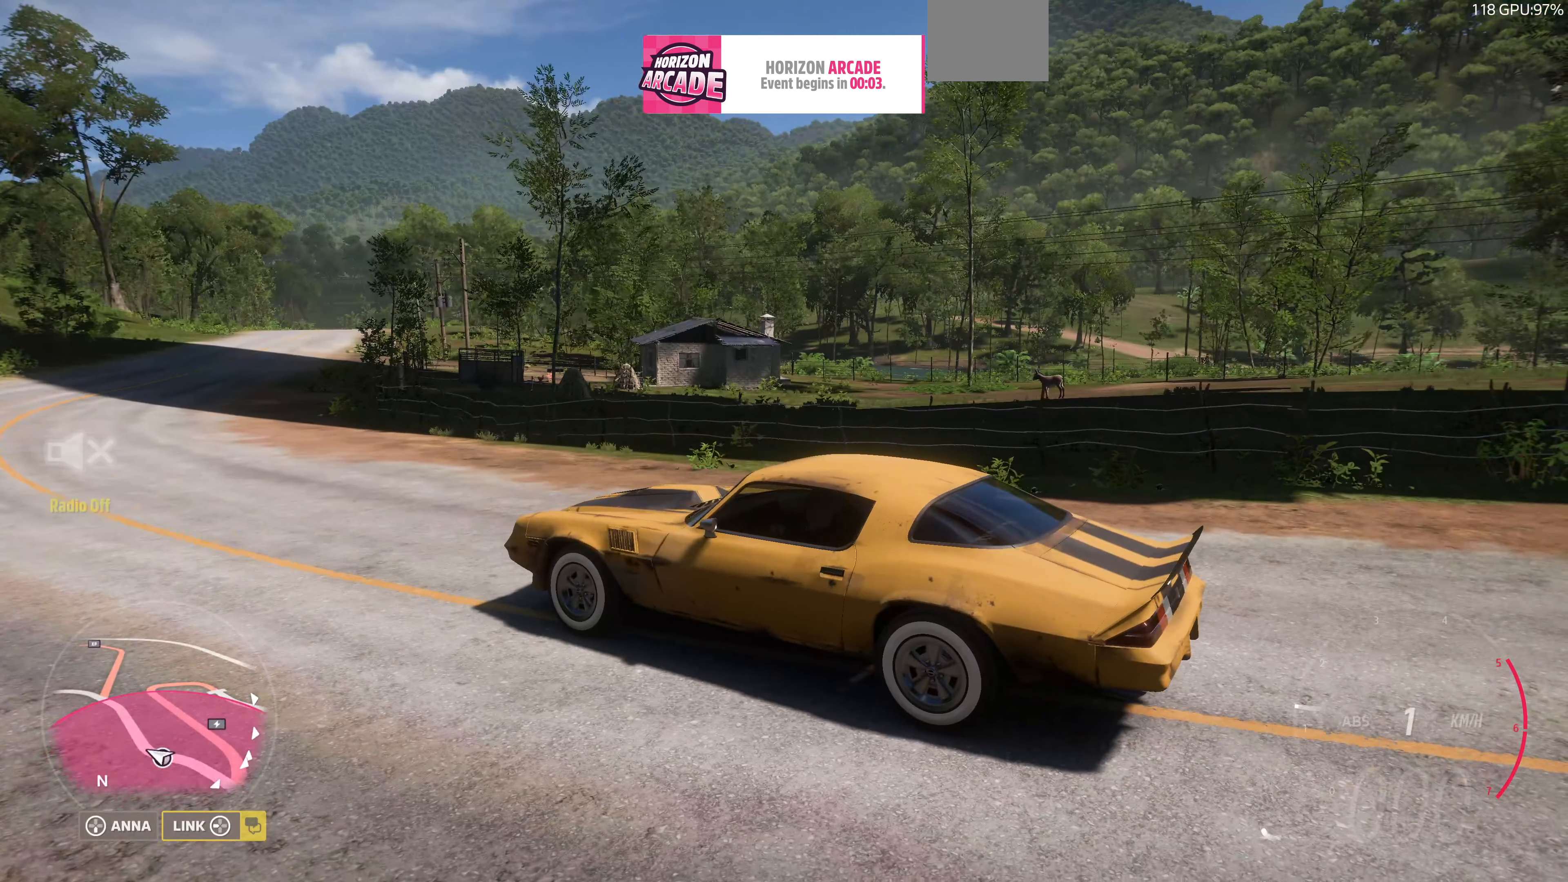
{"buttons": [], "left_stick": "center", "right_stick": "up-right", "events": []}
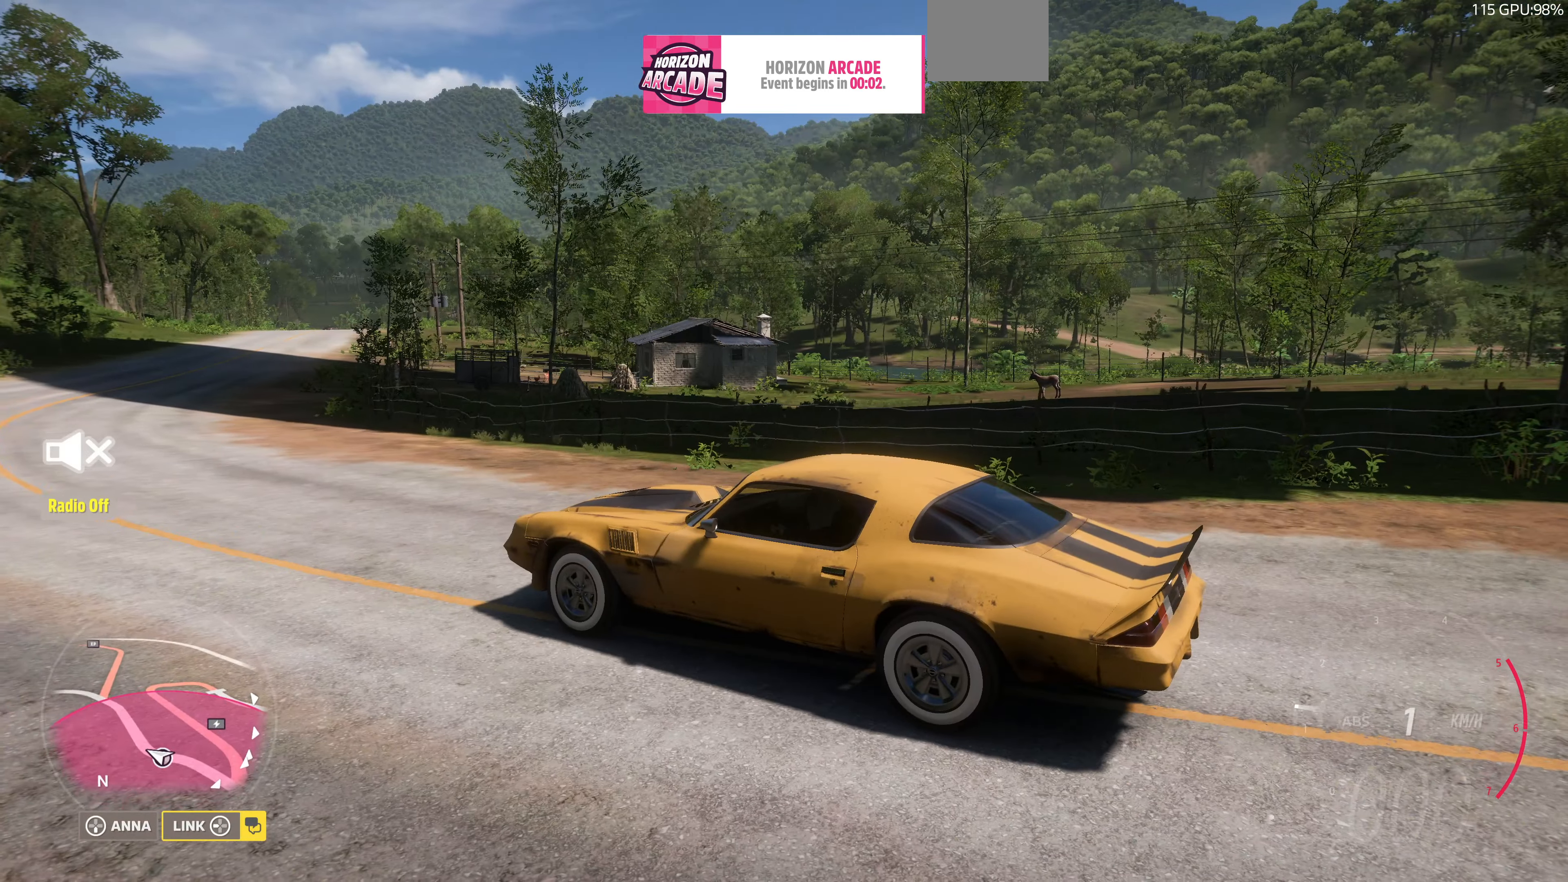
{"buttons": [], "left_stick": "center", "right_stick": "down-right", "events": [[100, "DPAD_RIGHT", "down"], [233, "DPAD_RIGHT", "up"], [466, "right_stick", "down-right"]]}
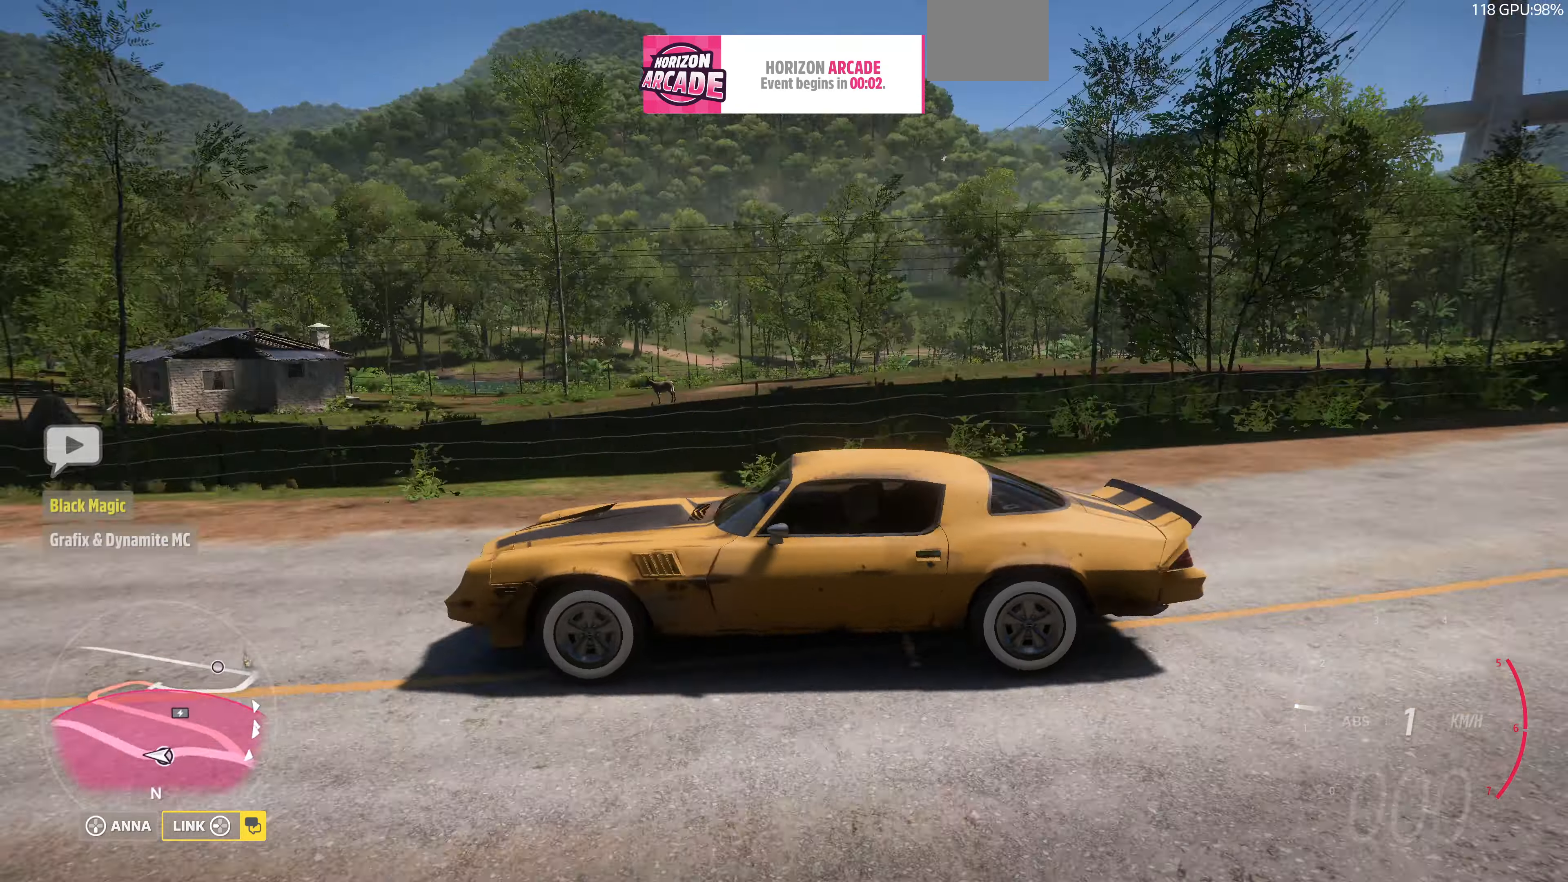
{"buttons": ["R3"], "left_stick": "center", "right_stick": "down-right", "events": [[233, "R3", "down"]]}
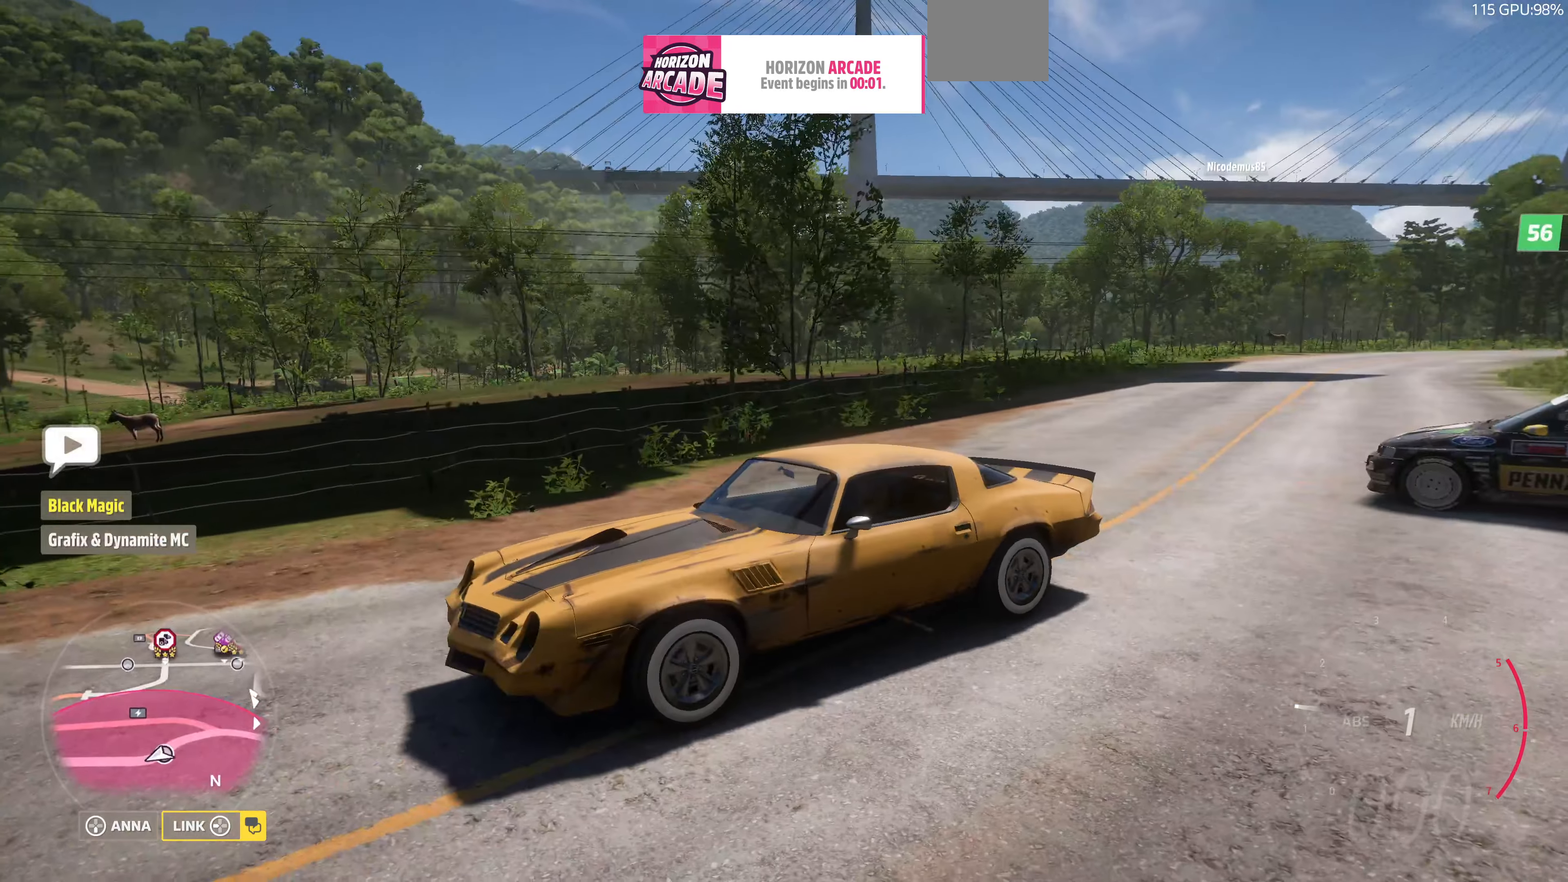
{"buttons": ["R3"], "left_stick": "center", "right_stick": "down-right", "events": []}
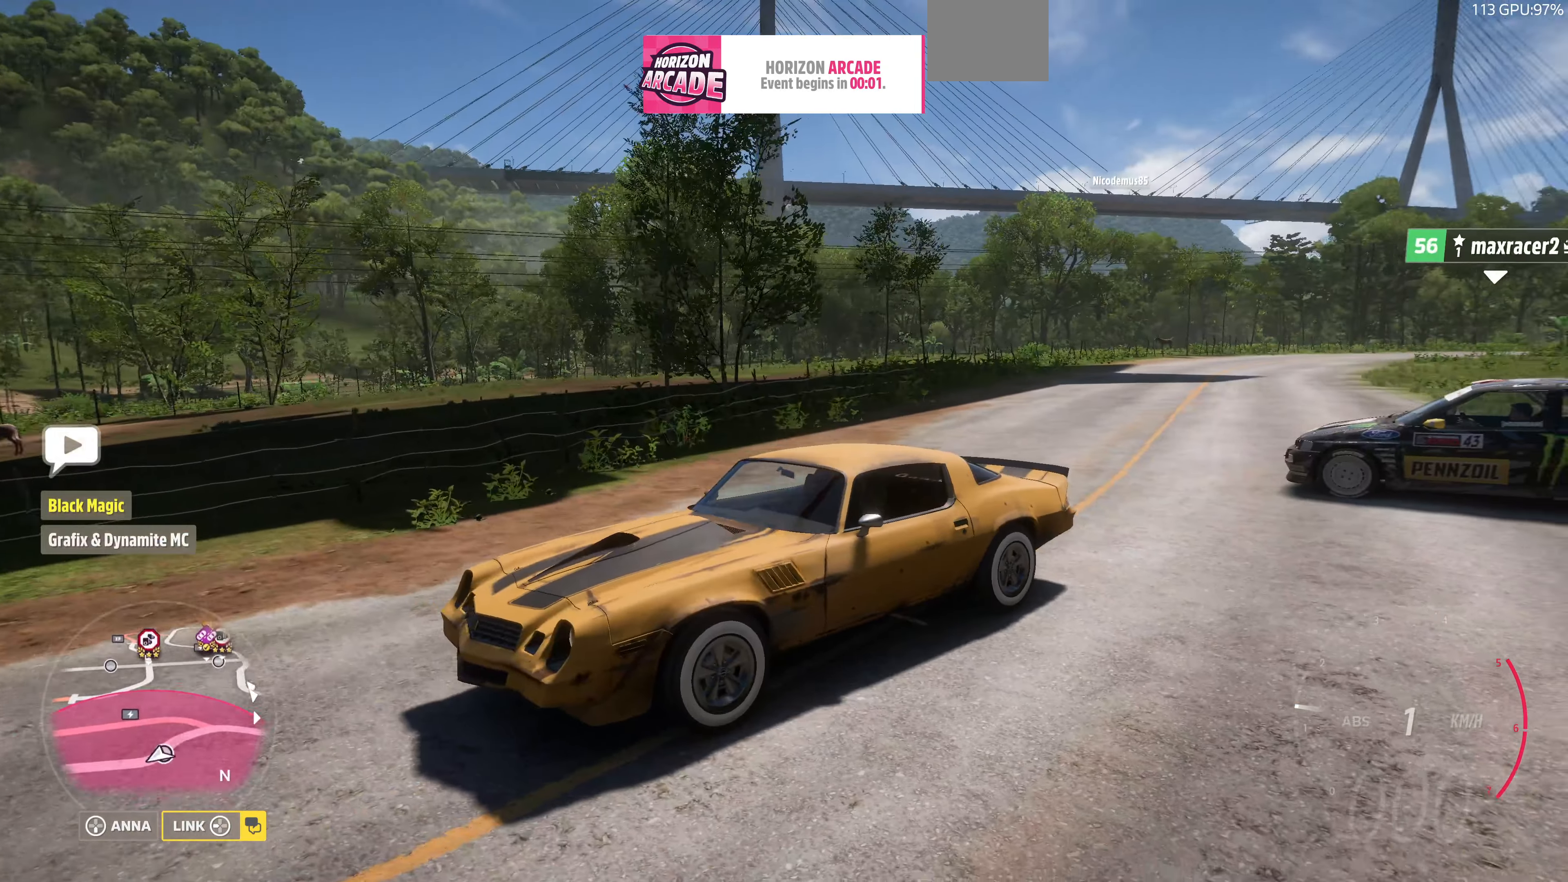
{"buttons": ["R3"], "left_stick": "center", "right_stick": "down-right", "events": []}
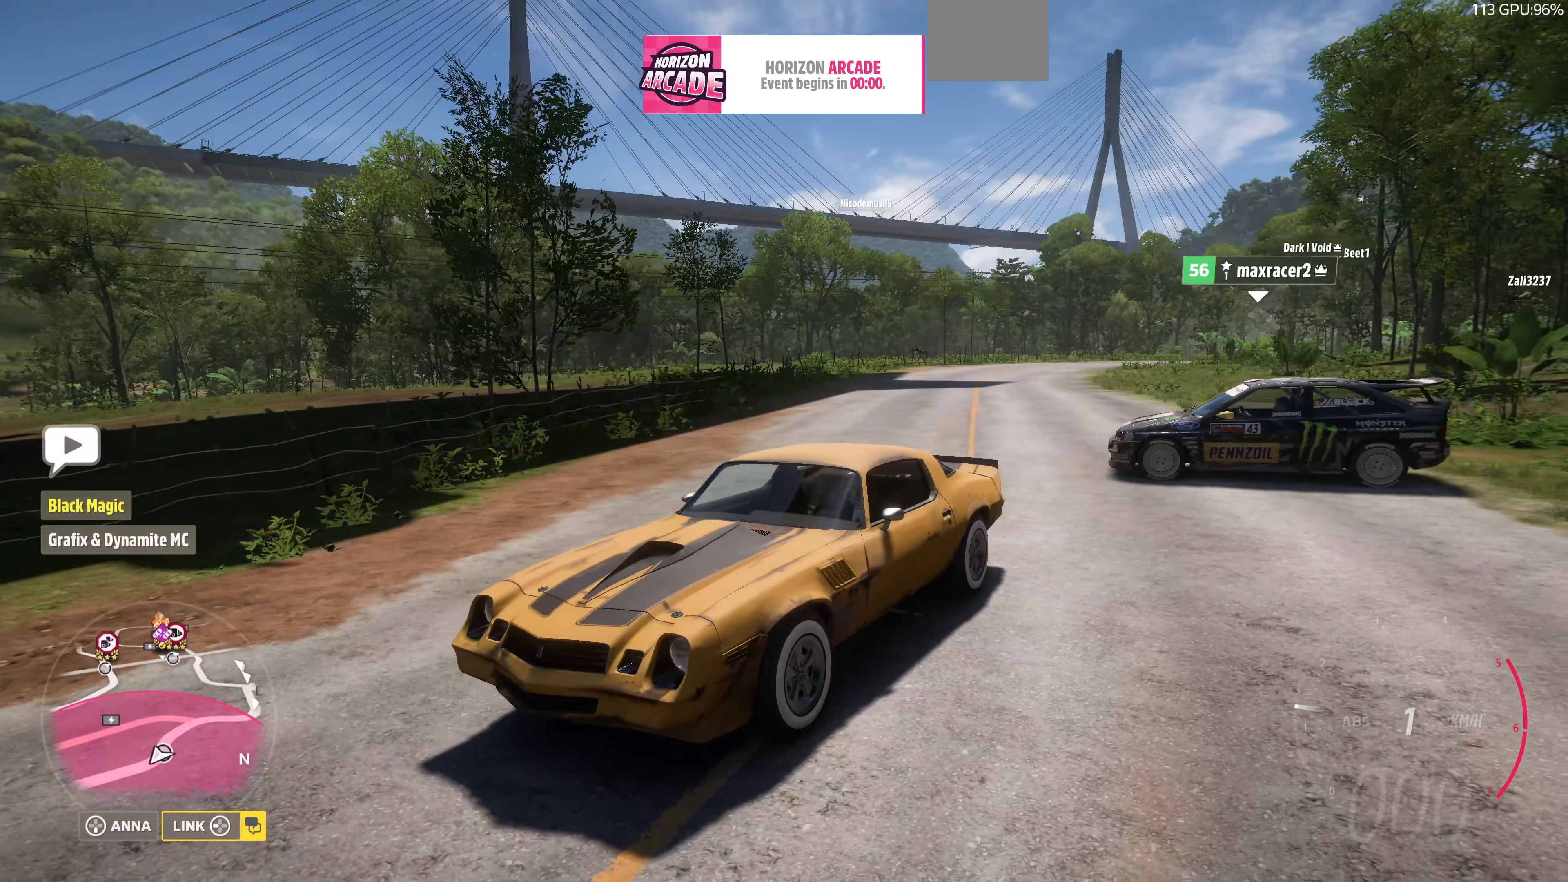
{"buttons": ["R3"], "left_stick": "center", "right_stick": "down-right", "events": []}
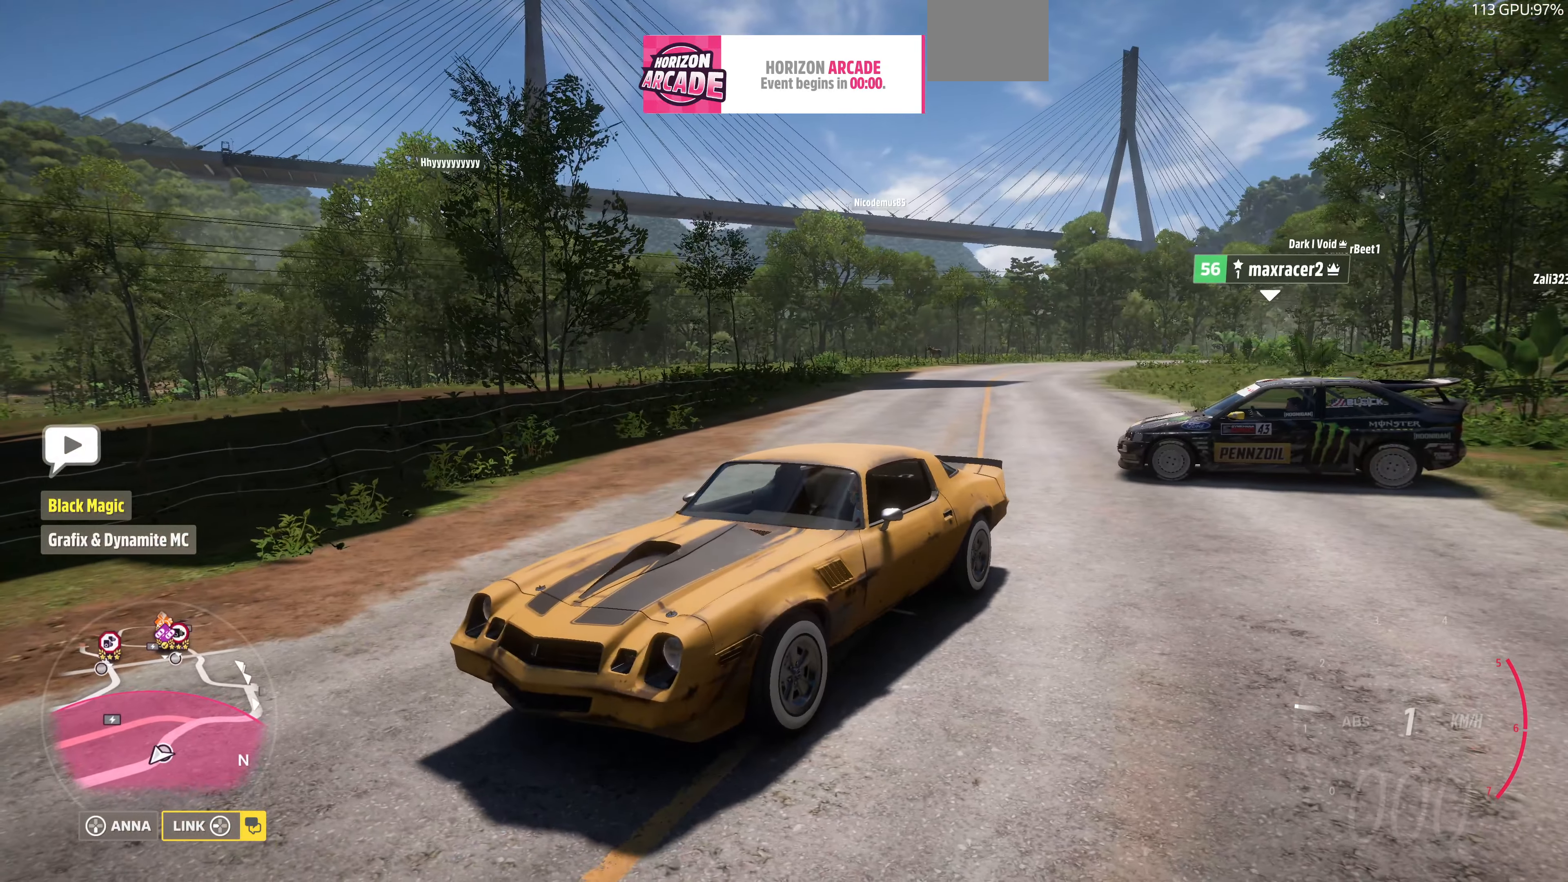
{"buttons": ["R3"], "left_stick": "center", "right_stick": "down-right", "events": []}
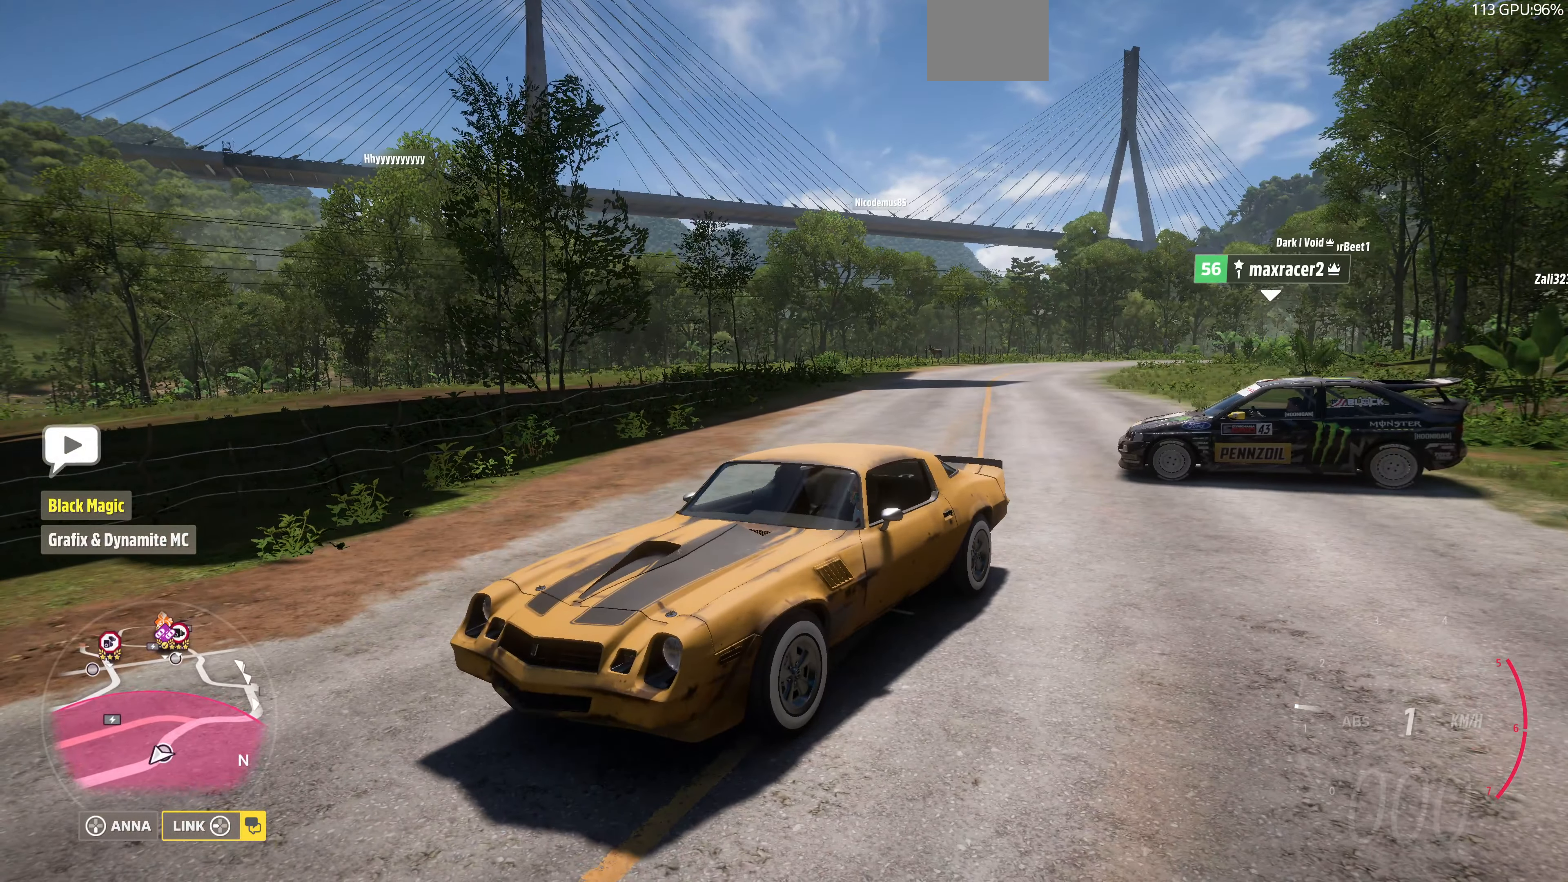
{"buttons": ["R3"], "left_stick": "center", "right_stick": "down-right", "events": []}
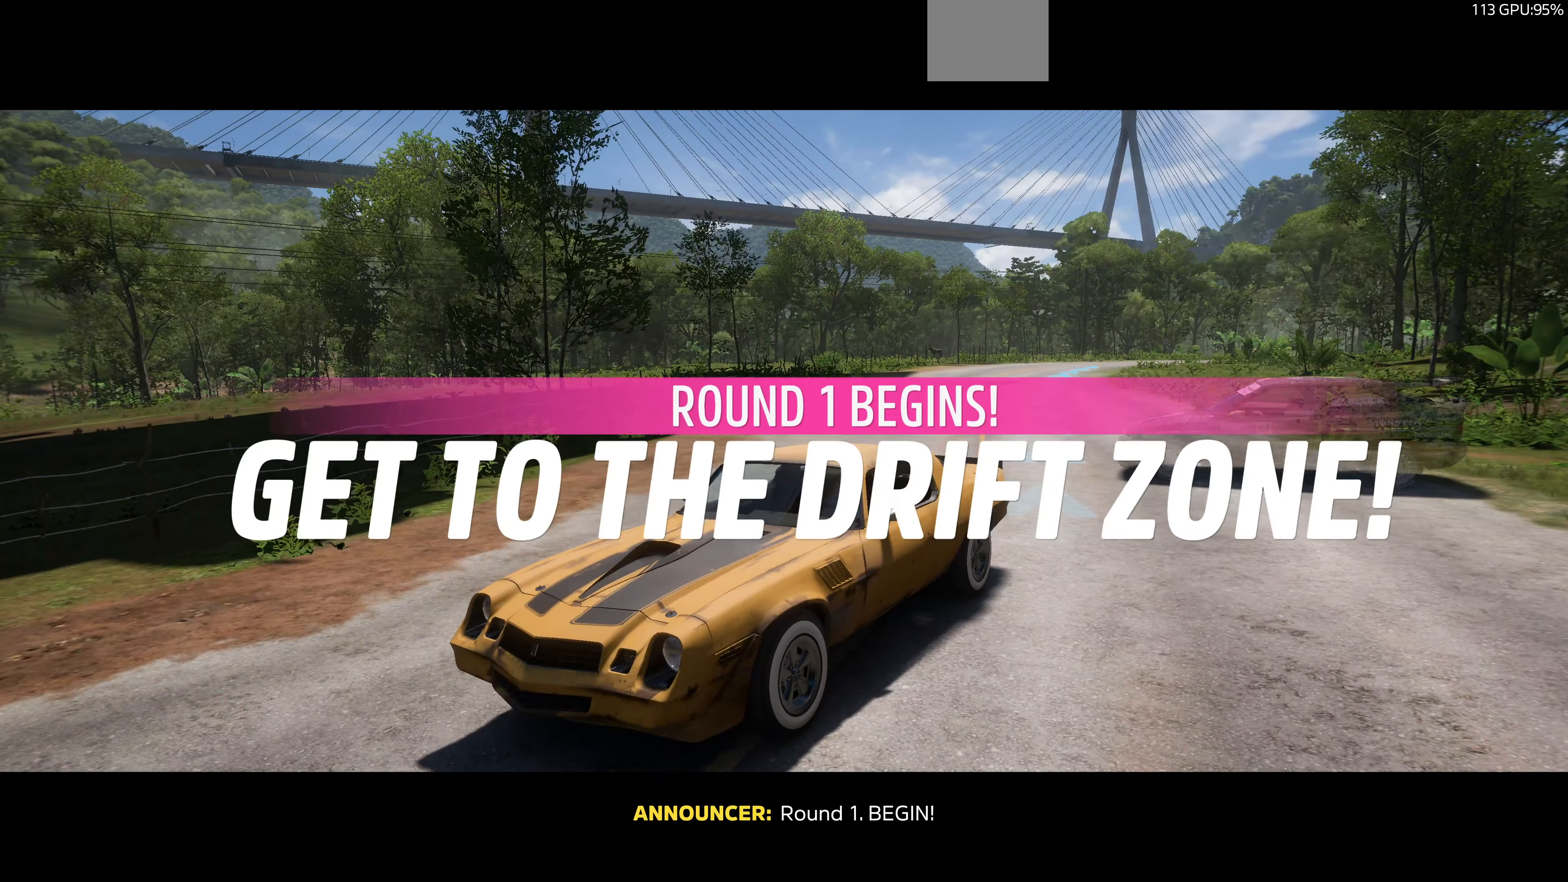
{"buttons": ["L2"], "left_stick": "right", "right_stick": "center", "events": [[33, "left_stick", "right"], [233, "R3", "up"], [300, "L2", "down"], [400, "right_stick", "center"]]}
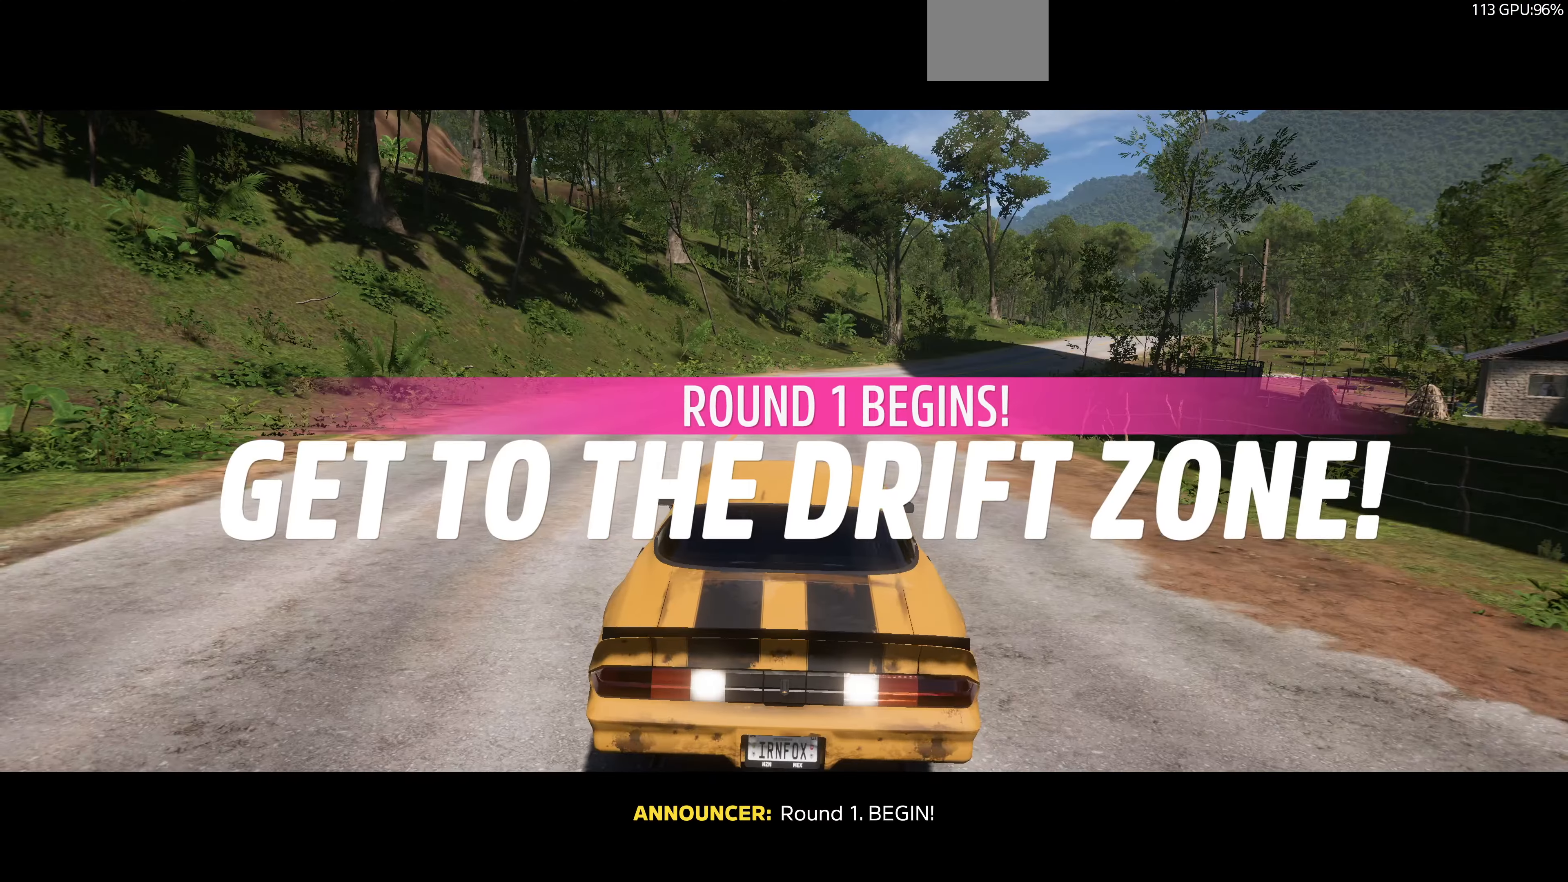
{"buttons": ["L2"], "left_stick": "right", "right_stick": "down", "events": [[266, "right_stick", "down-left"], [333, "right_stick", "down"]]}
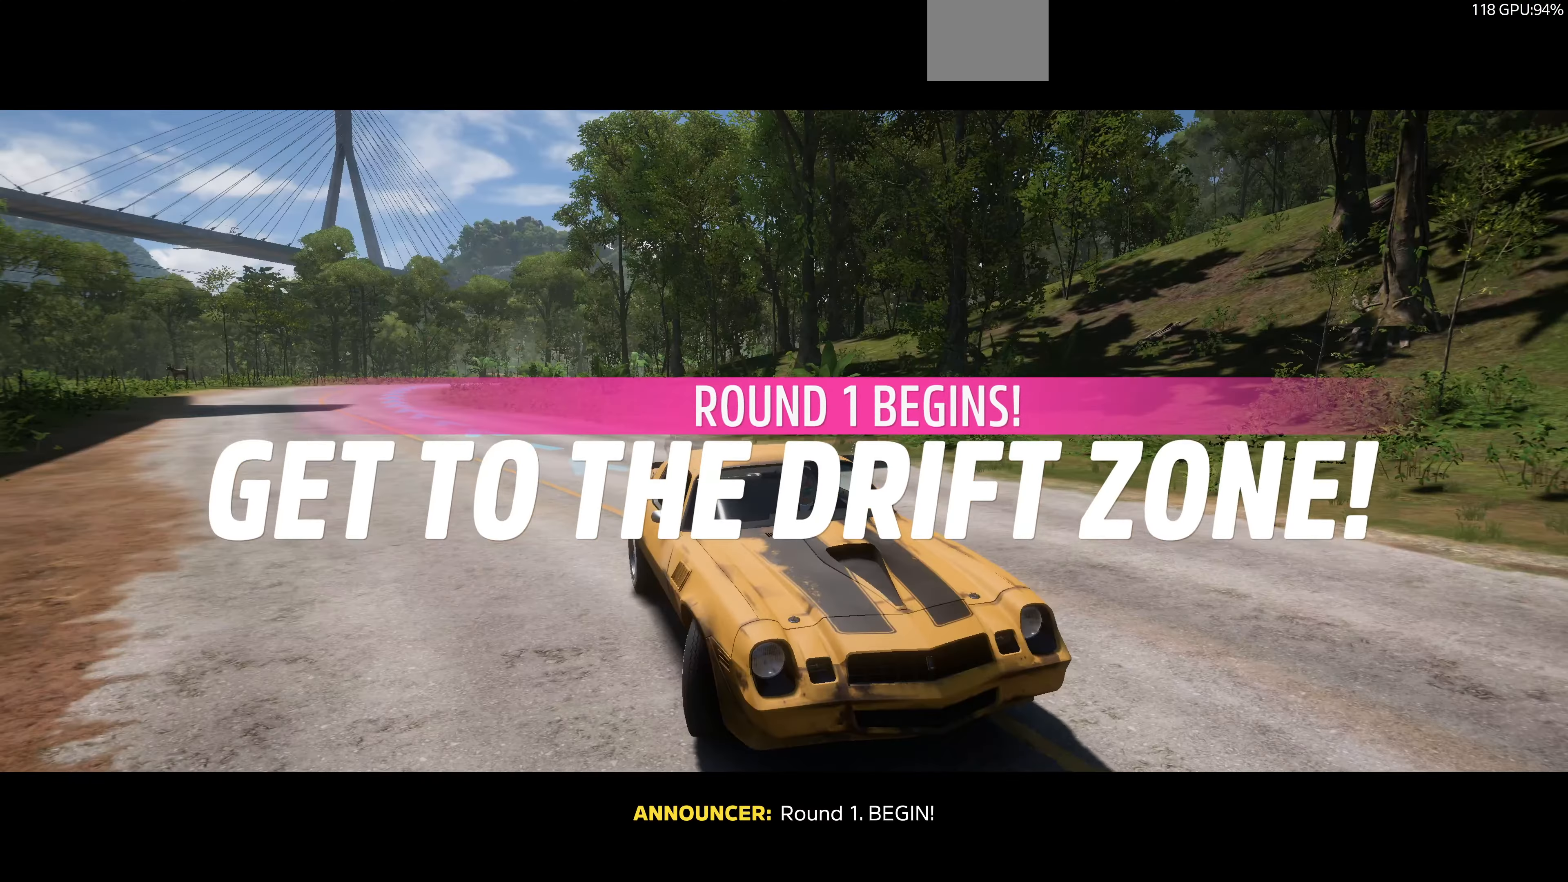
{"buttons": ["L2"], "left_stick": "right", "right_stick": "down", "events": []}
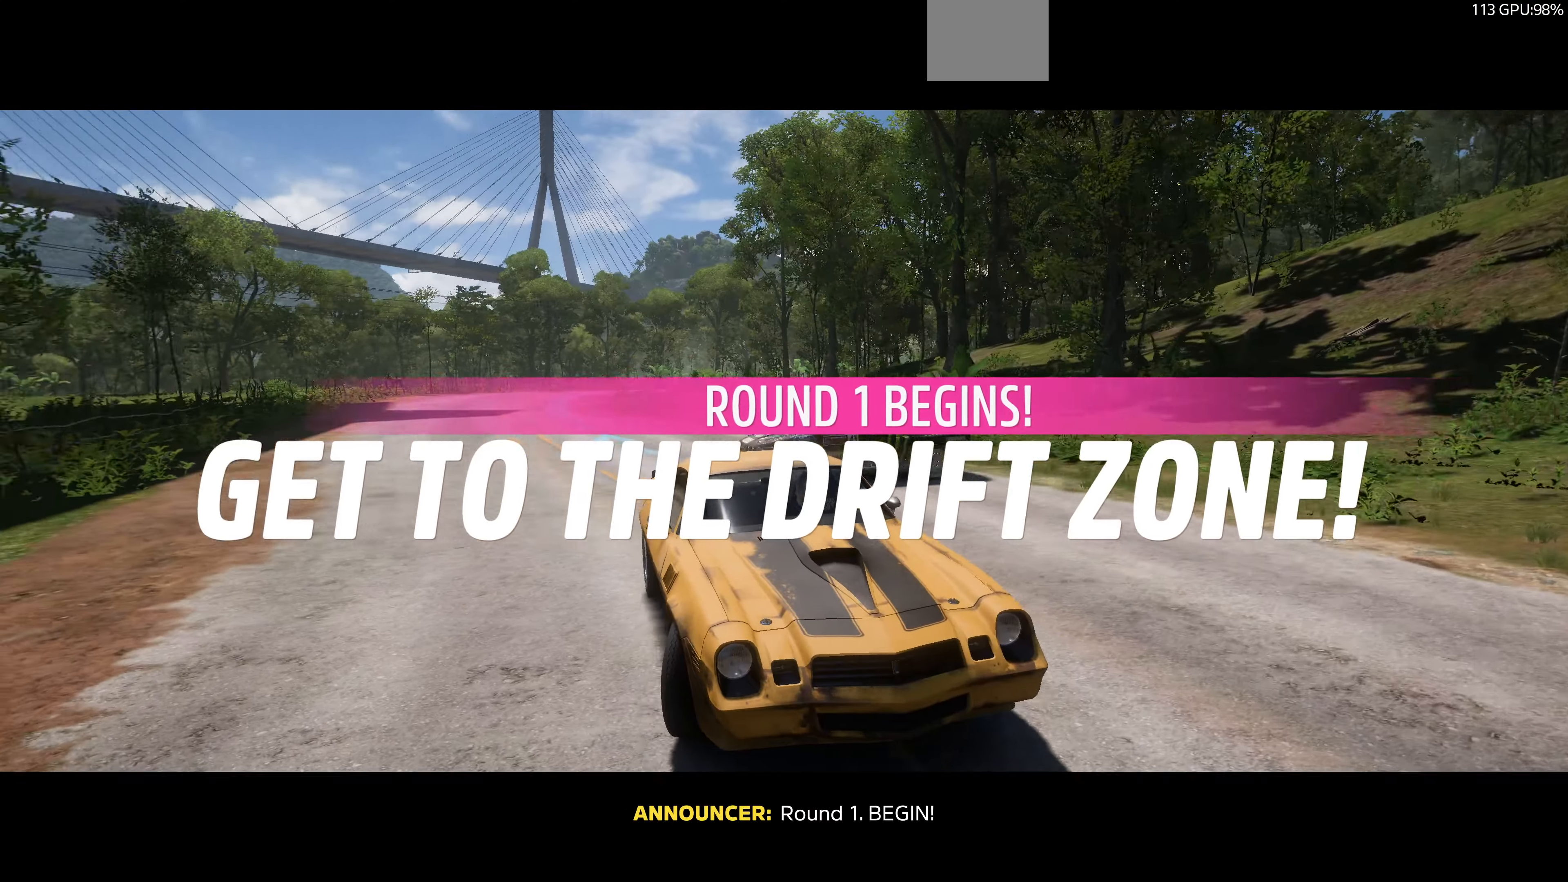
{"buttons": ["L2"], "left_stick": "right", "right_stick": "down", "events": []}